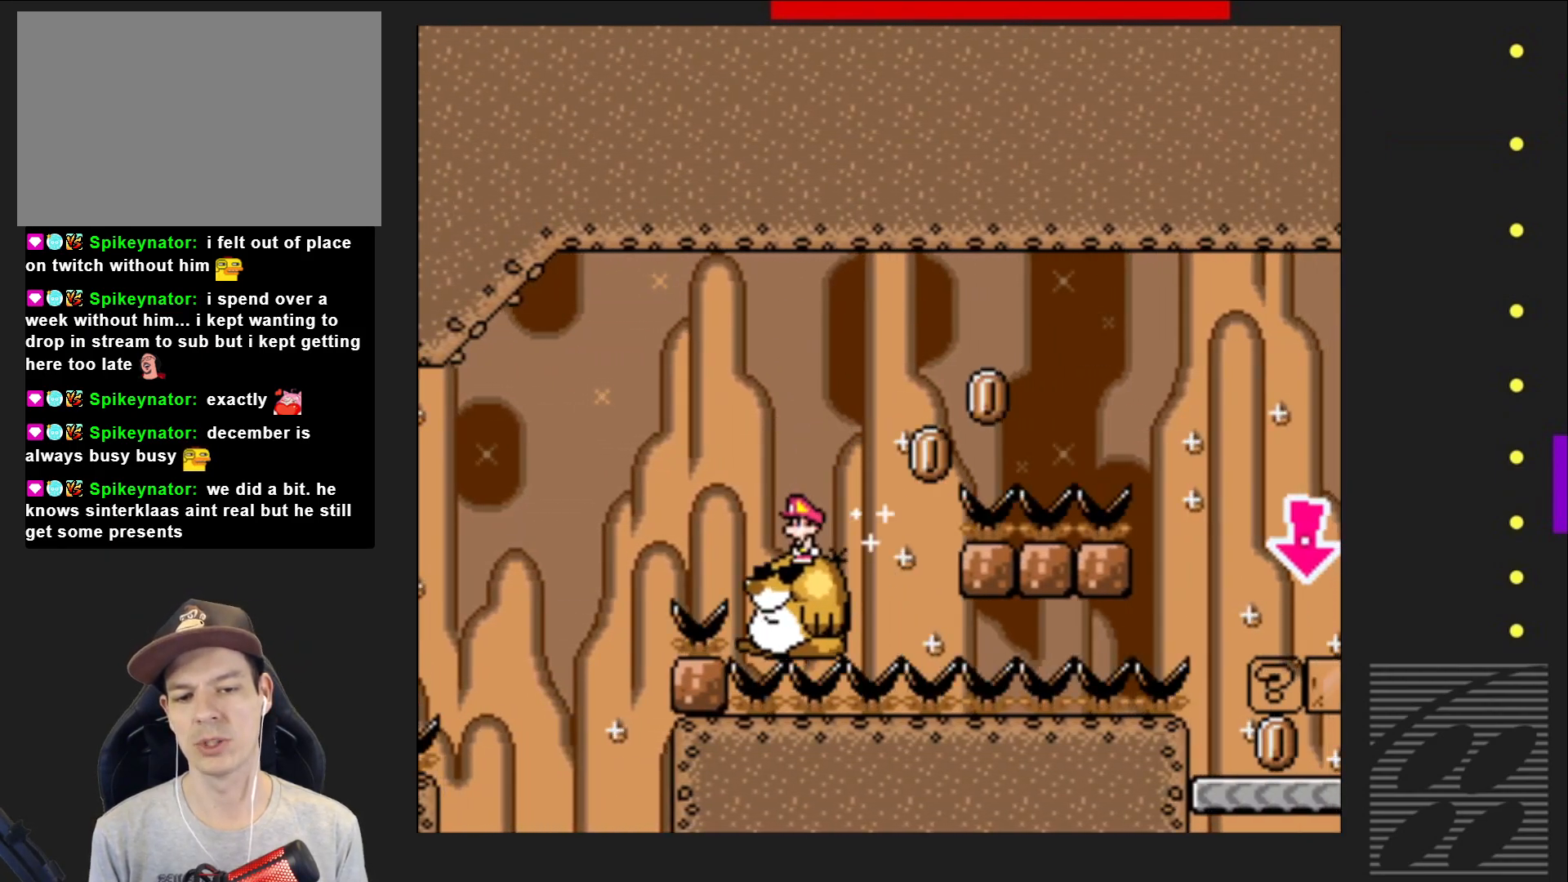
Gameplay with a controller (PlayStation layout); each line is a JSON object with the inputs held at the frame after it. "events" lists button and stick changes between this image and that frame as [ms after this image, input, new state], when the widget could be followed in between. Not read: L3 R3 left_stick right_stick.
{"buttons": ["CROSS", "SQUARE", "DPAD_RIGHT"], "events": [[133, "DPAD_RIGHT", "down"], [350, "CROSS", "down"]]}
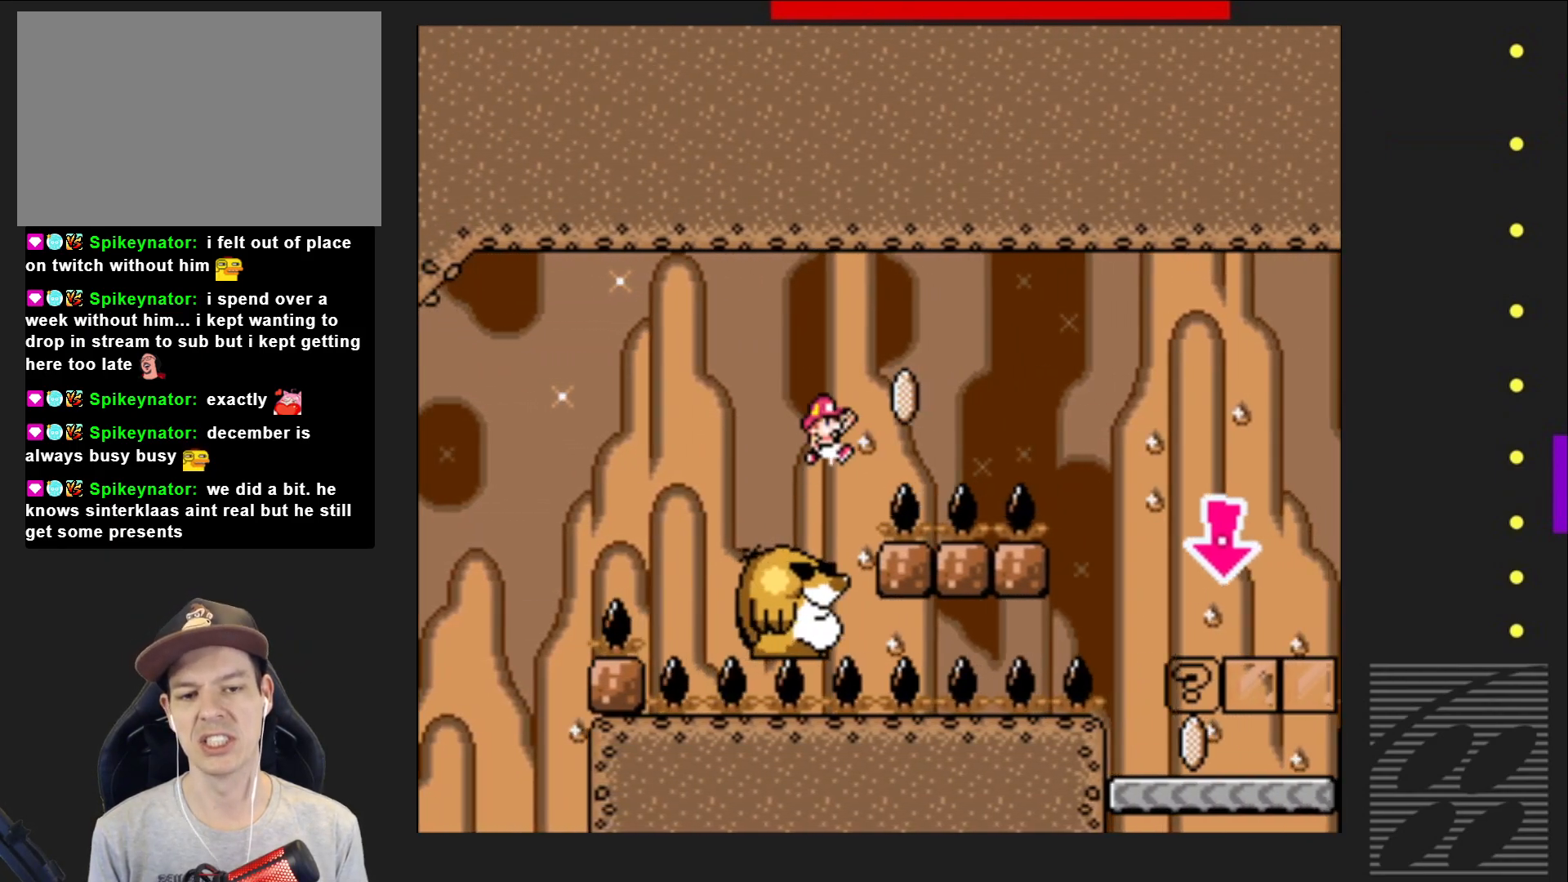
{"buttons": ["SQUARE", "DPAD_RIGHT"], "events": [[317, "CROSS", "up"]]}
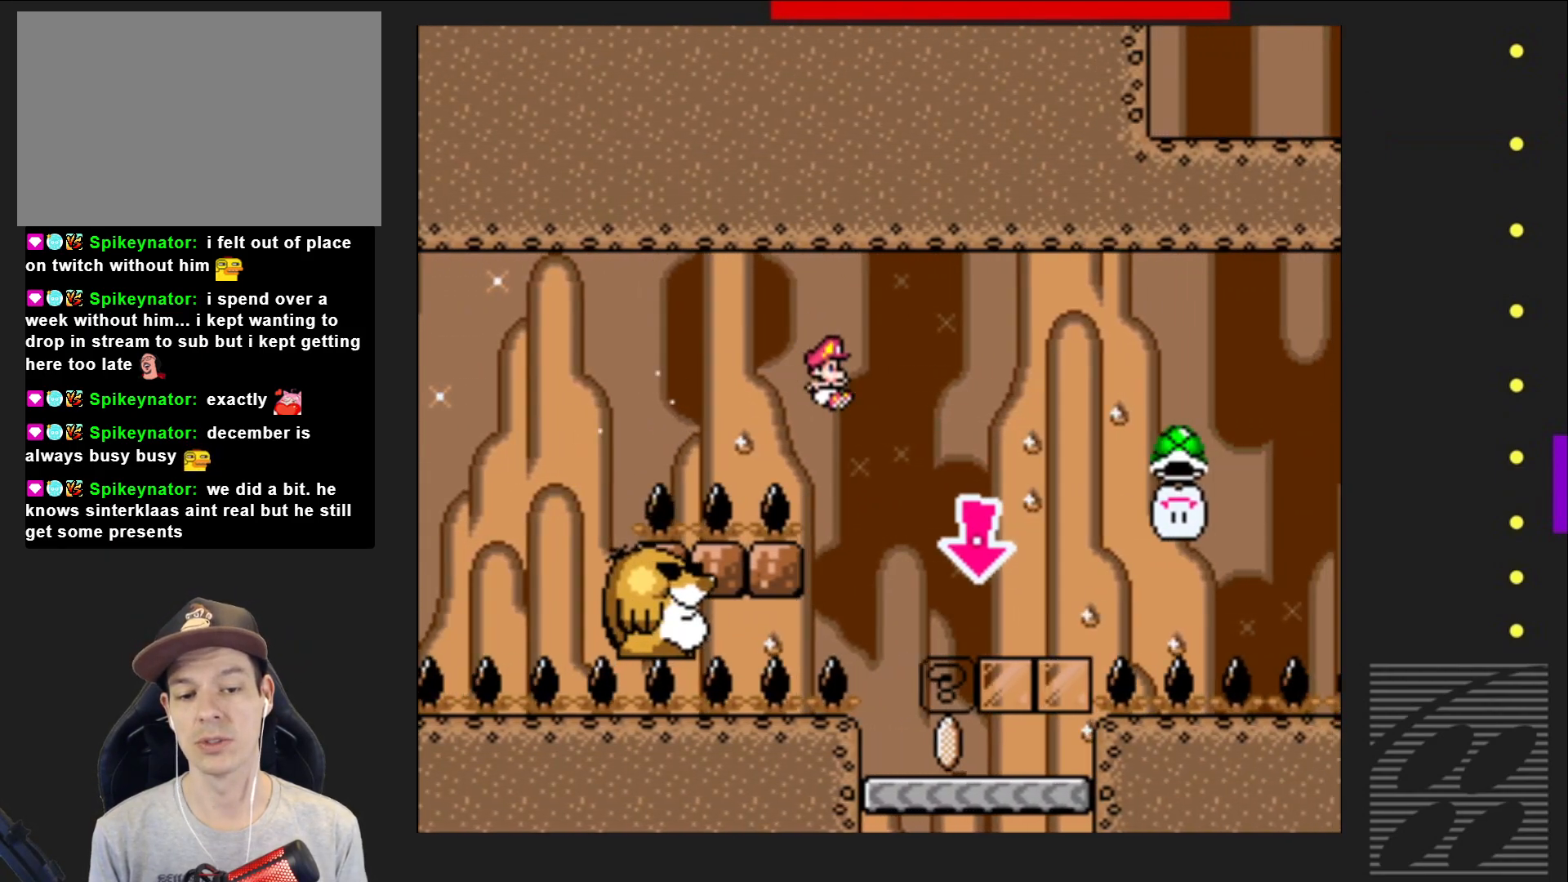
{"buttons": ["CROSS", "SQUARE", "DPAD_RIGHT"], "events": [[50, "DPAD_RIGHT", "up"], [167, "DPAD_LEFT", "down"], [300, "DPAD_LEFT", "up"], [400, "CROSS", "down"], [450, "DPAD_RIGHT", "down"]]}
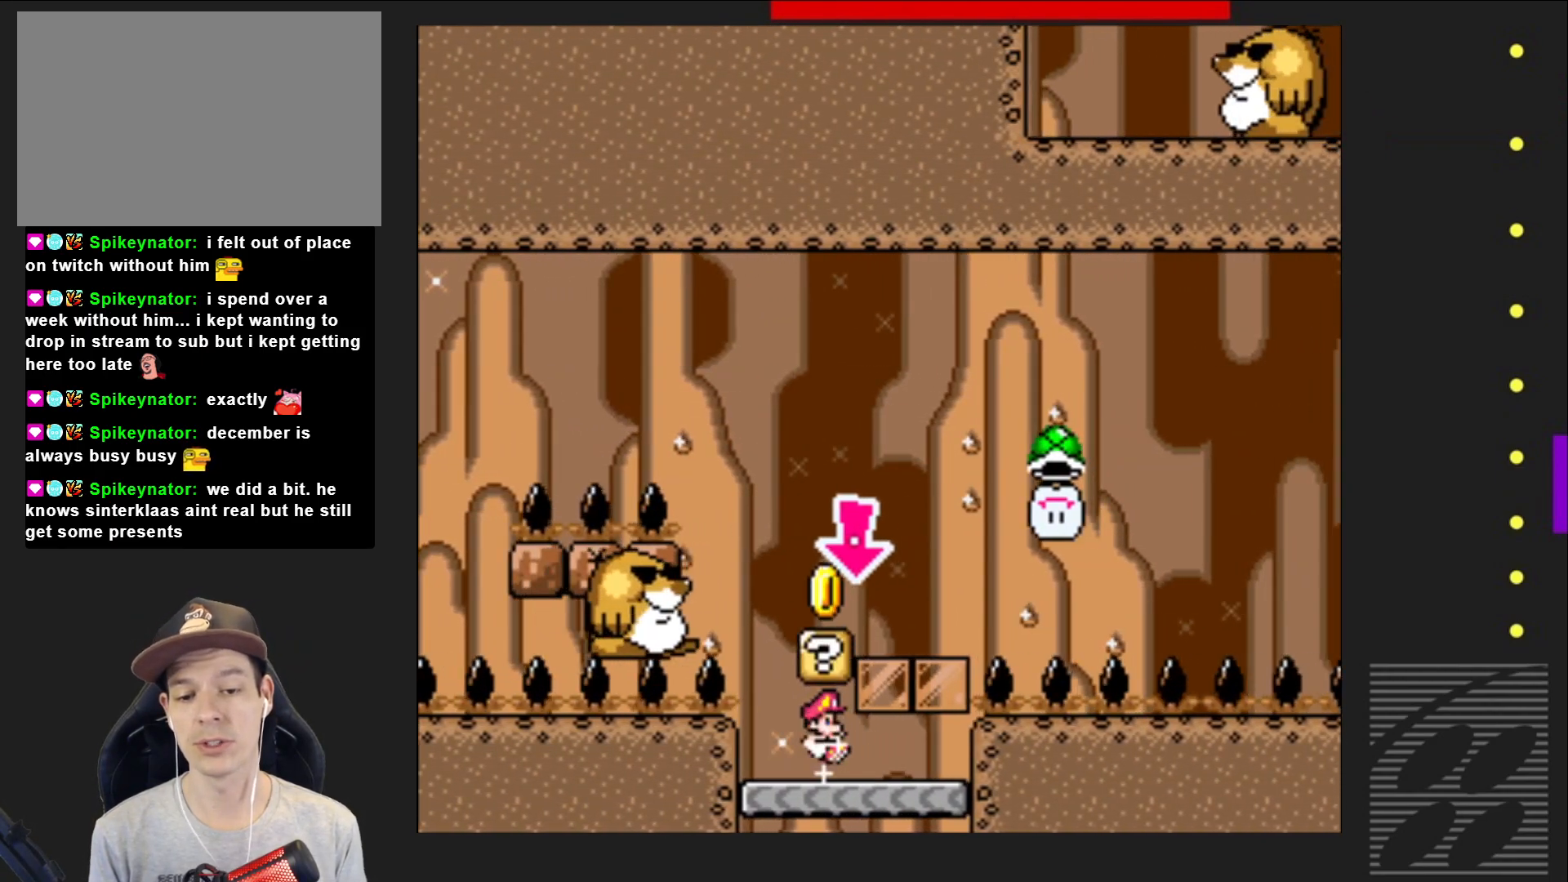
{"buttons": ["CROSS", "SQUARE", "DPAD_UP", "DPAD_LEFT"], "events": [[67, "CROSS", "up"], [217, "DPAD_RIGHT", "up"], [267, "CROSS", "down"], [283, "DPAD_LEFT", "down"], [383, "DPAD_UP", "down"]]}
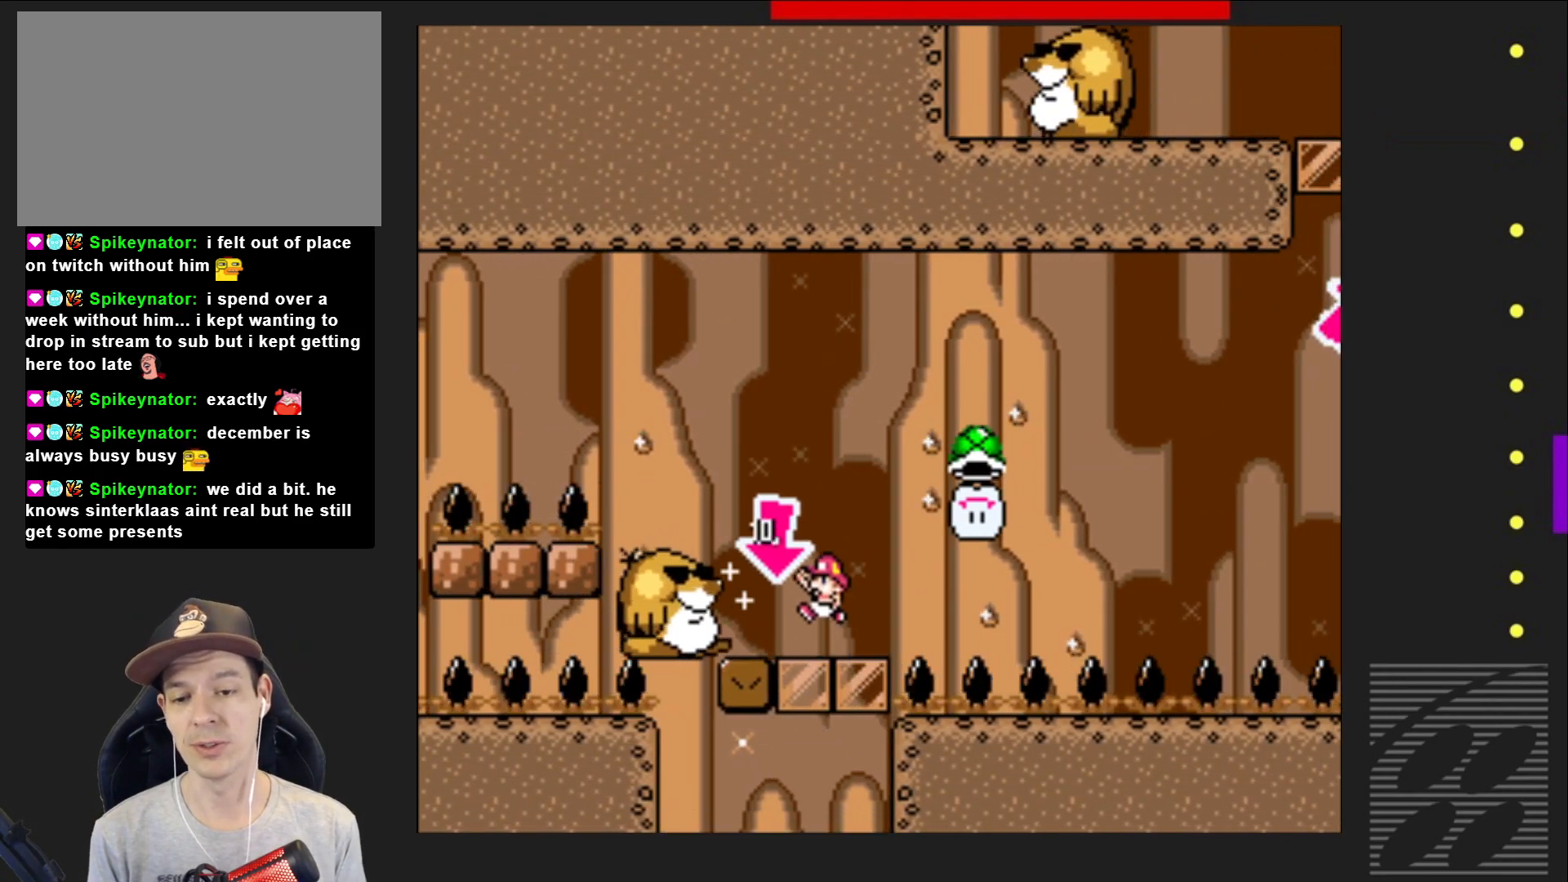
{"buttons": ["SQUARE"], "events": [[17, "DPAD_UP", "up"], [83, "DPAD_LEFT", "up"], [217, "DPAD_RIGHT", "down"], [267, "CROSS", "up"], [383, "DPAD_RIGHT", "up"]]}
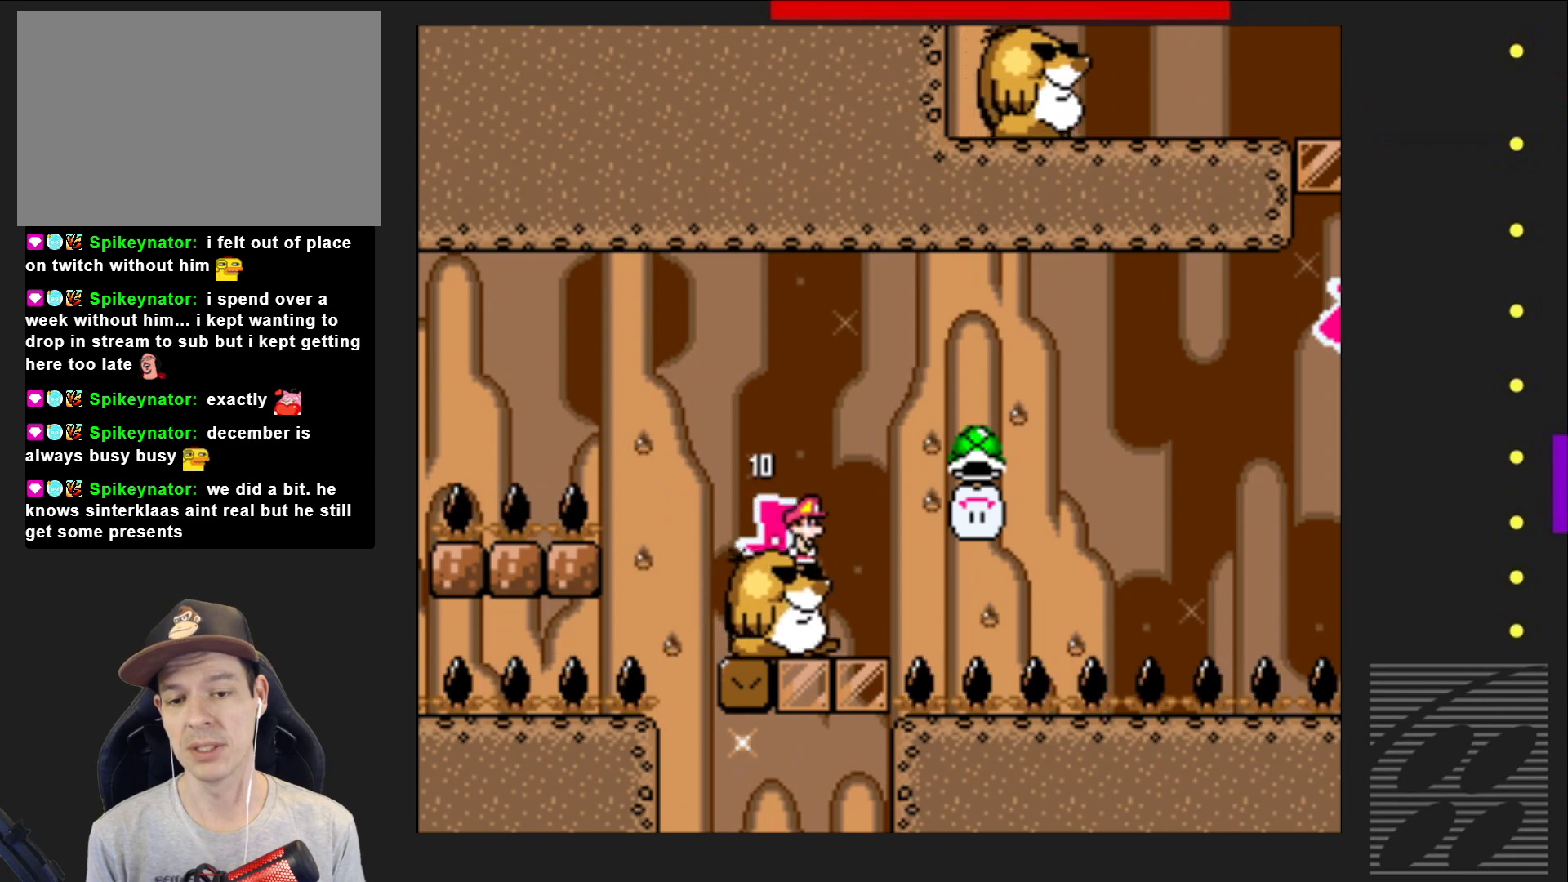
{"buttons": ["SQUARE"], "events": []}
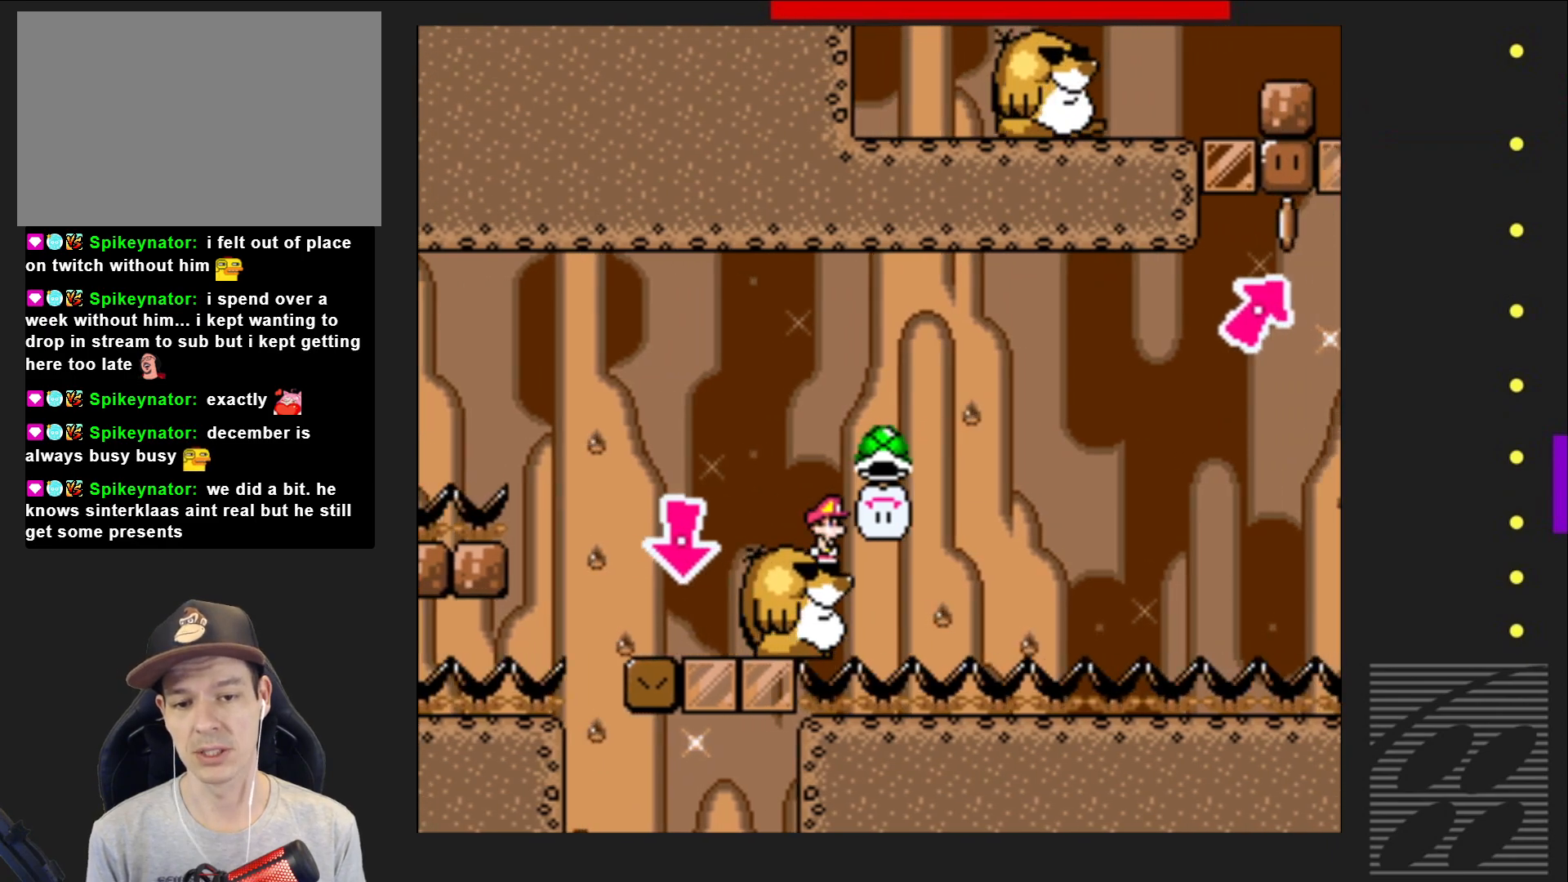
{"buttons": ["SQUARE", "DPAD_RIGHT"], "events": [[117, "CROSS", "down"], [117, "DPAD_RIGHT", "down"], [267, "DPAD_RIGHT", "up"], [383, "DPAD_RIGHT", "down"], [400, "CROSS", "up"]]}
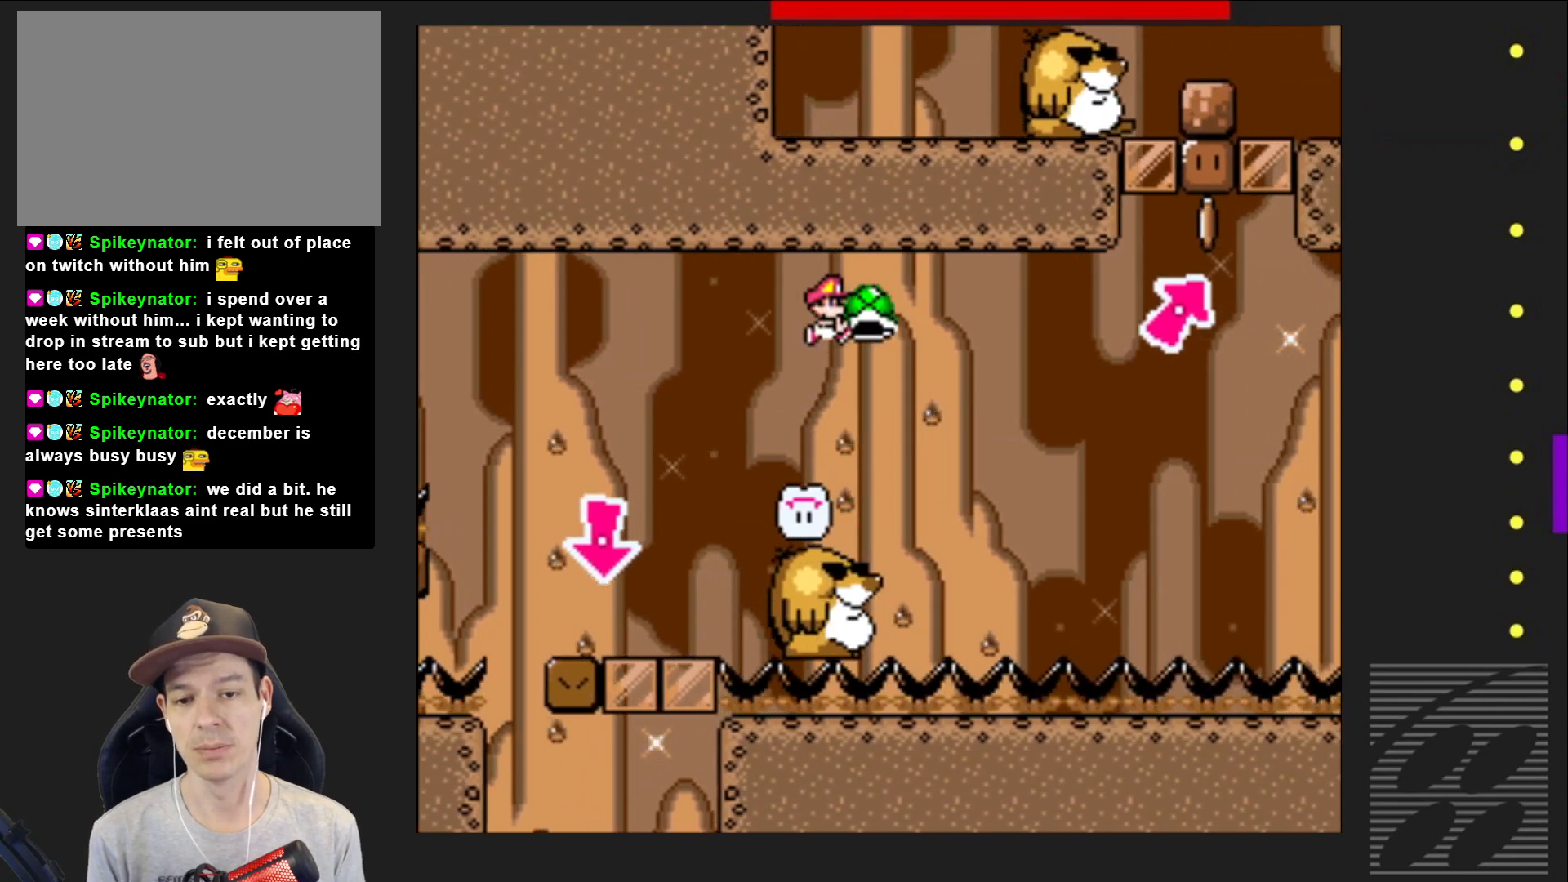
{"buttons": ["SQUARE"], "events": [[33, "DPAD_RIGHT", "up"], [133, "DPAD_LEFT", "down"], [267, "DPAD_LEFT", "up"], [367, "DPAD_RIGHT", "down"], [483, "DPAD_RIGHT", "up"]]}
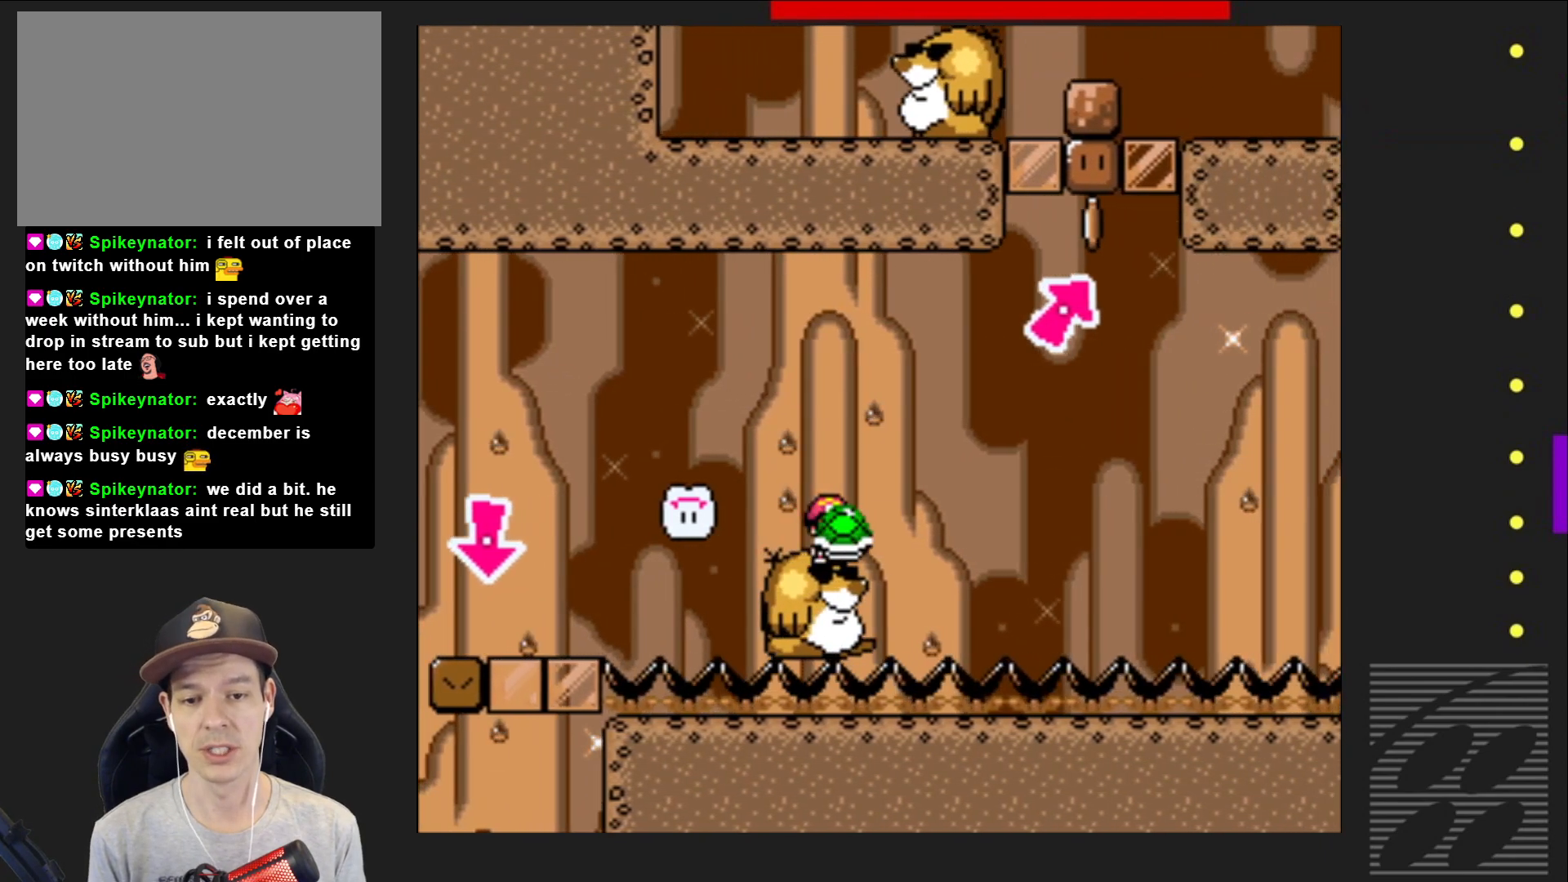
{"buttons": ["SQUARE"], "events": []}
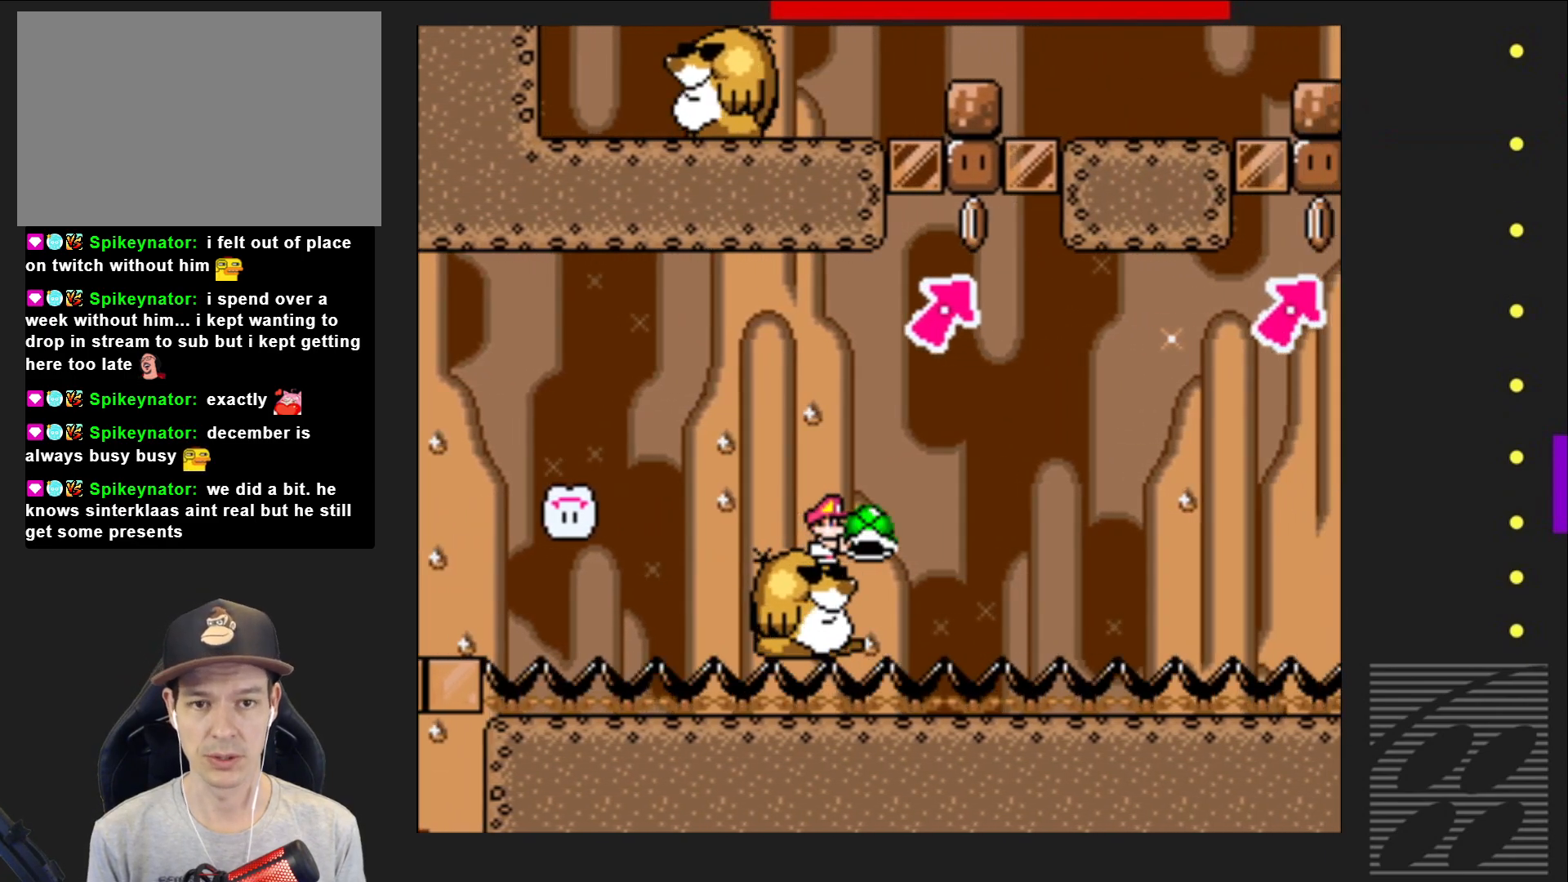
{"buttons": ["SQUARE", "DPAD_UP"], "events": [[67, "CROSS", "down"], [83, "DPAD_RIGHT", "down"], [283, "DPAD_UP", "down"], [300, "DPAD_RIGHT", "up"], [333, "CROSS", "up"], [333, "SQUARE", "up"], [483, "SQUARE", "down"]]}
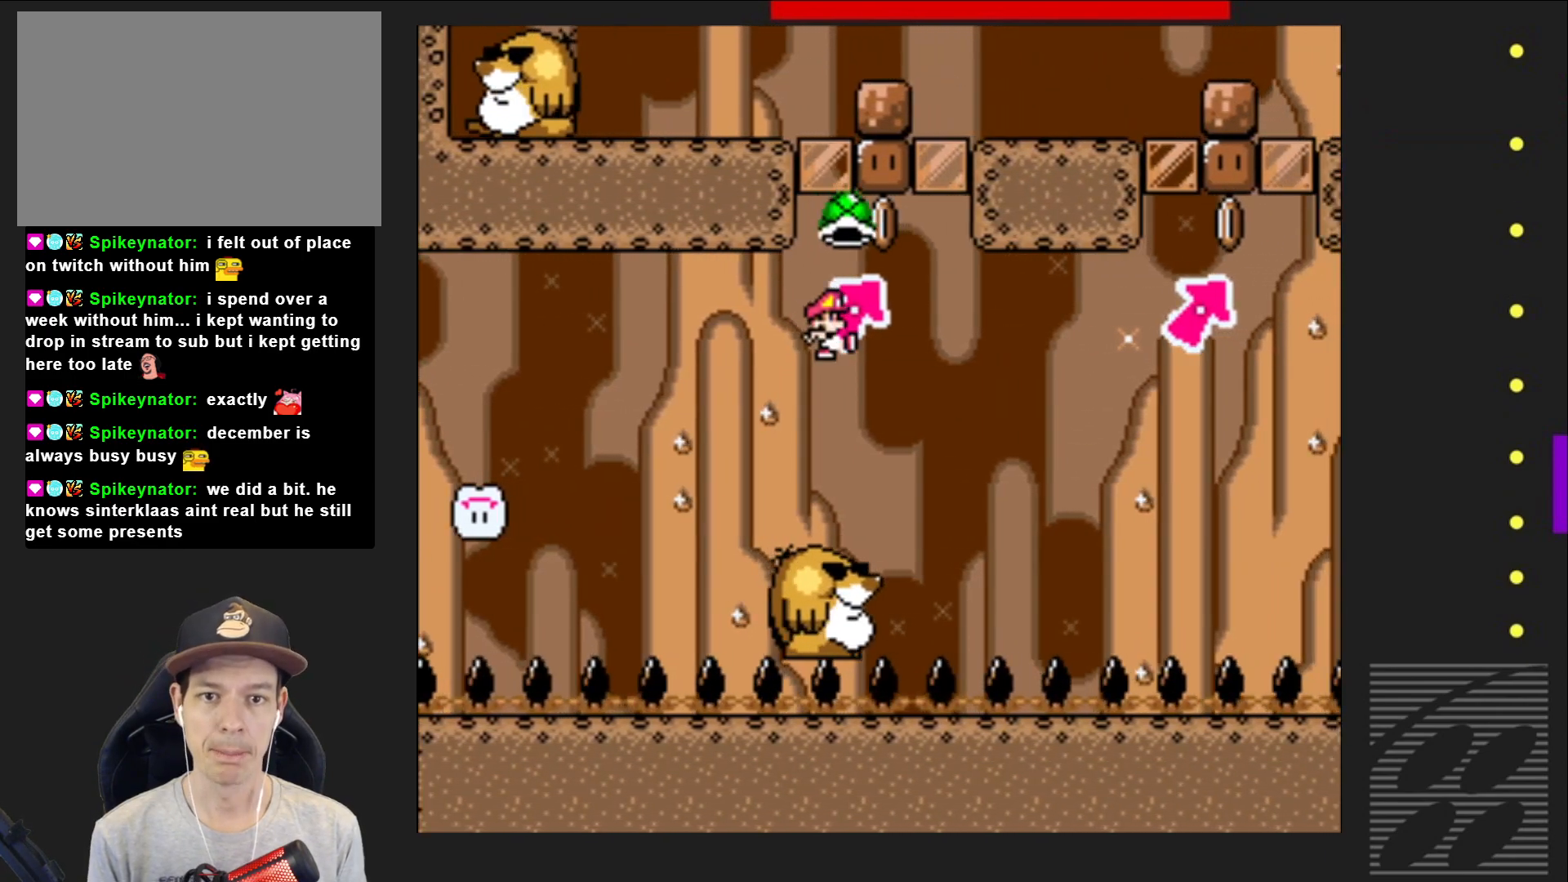
{"buttons": ["SQUARE", "DPAD_RIGHT"], "events": [[83, "DPAD_UP", "up"], [133, "DPAD_LEFT", "down"], [267, "DPAD_LEFT", "up"], [350, "DPAD_RIGHT", "down"]]}
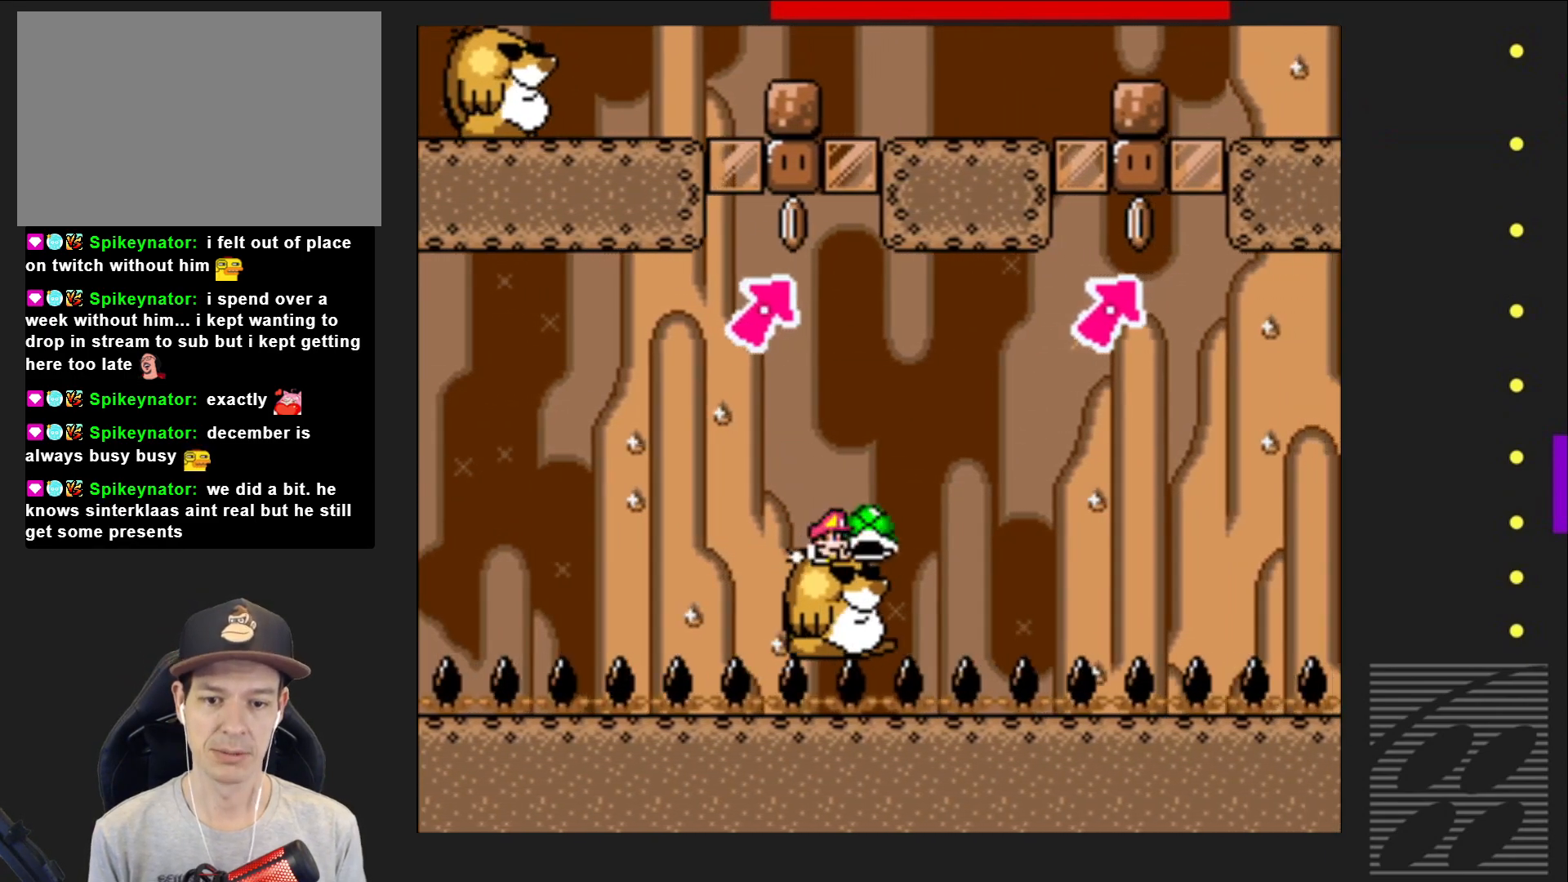
{"buttons": ["DPAD_UP"], "events": [[33, "CROSS", "down"], [100, "DPAD_RIGHT", "up"], [100, "DPAD_UP", "down"], [150, "DPAD_RIGHT", "down"], [200, "DPAD_UP", "up"], [333, "CROSS", "up"], [433, "DPAD_UP", "down"], [450, "DPAD_RIGHT", "up"], [500, "SQUARE", "up"]]}
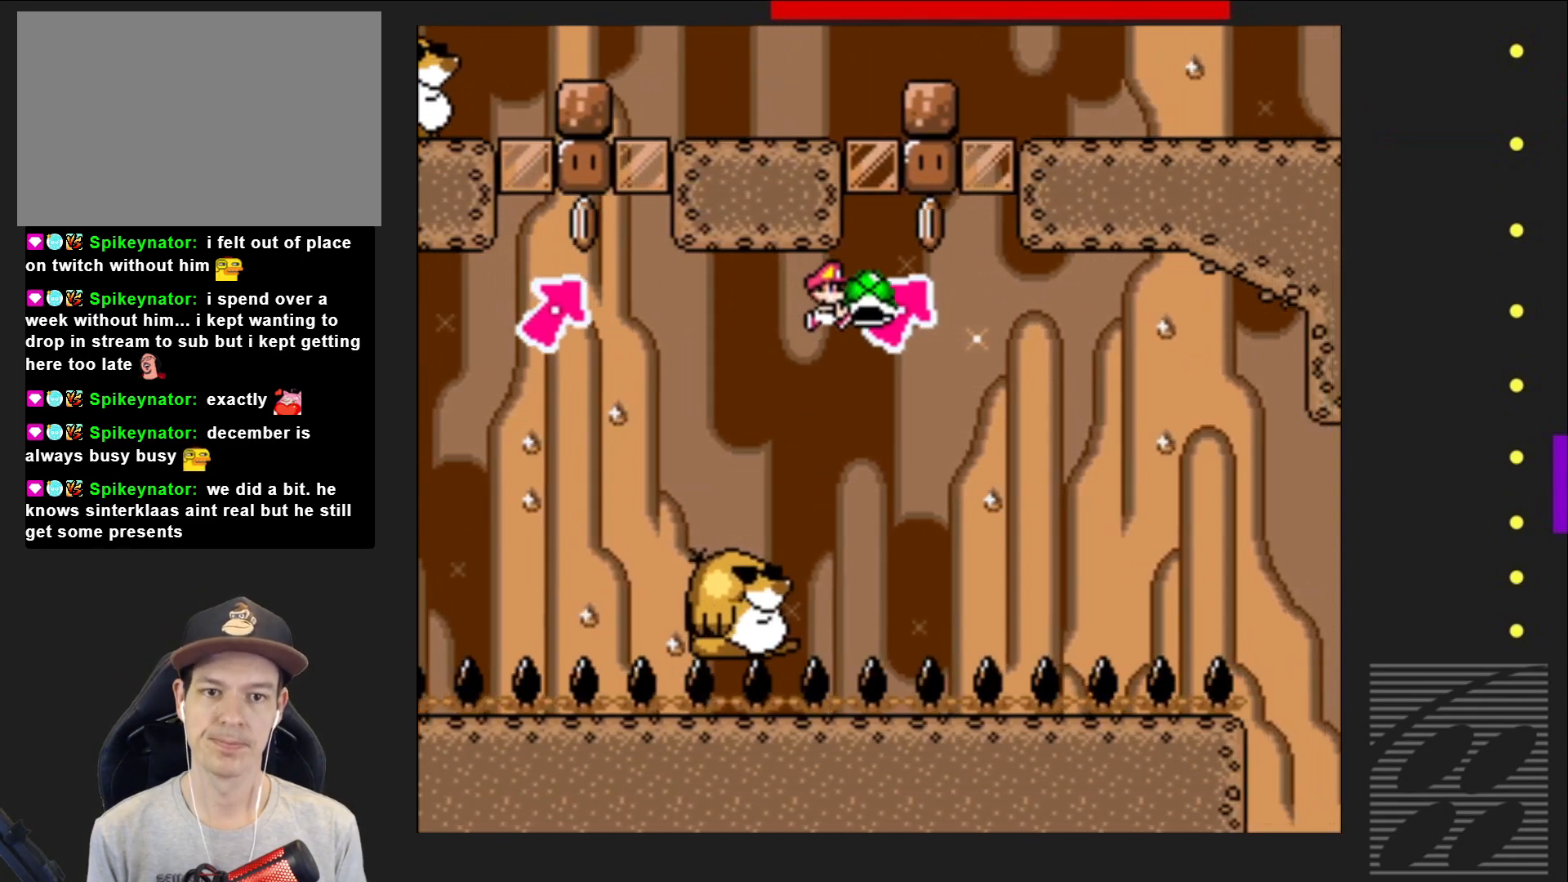
{"buttons": ["SQUARE"], "events": [[167, "SQUARE", "down"], [400, "DPAD_UP", "up"]]}
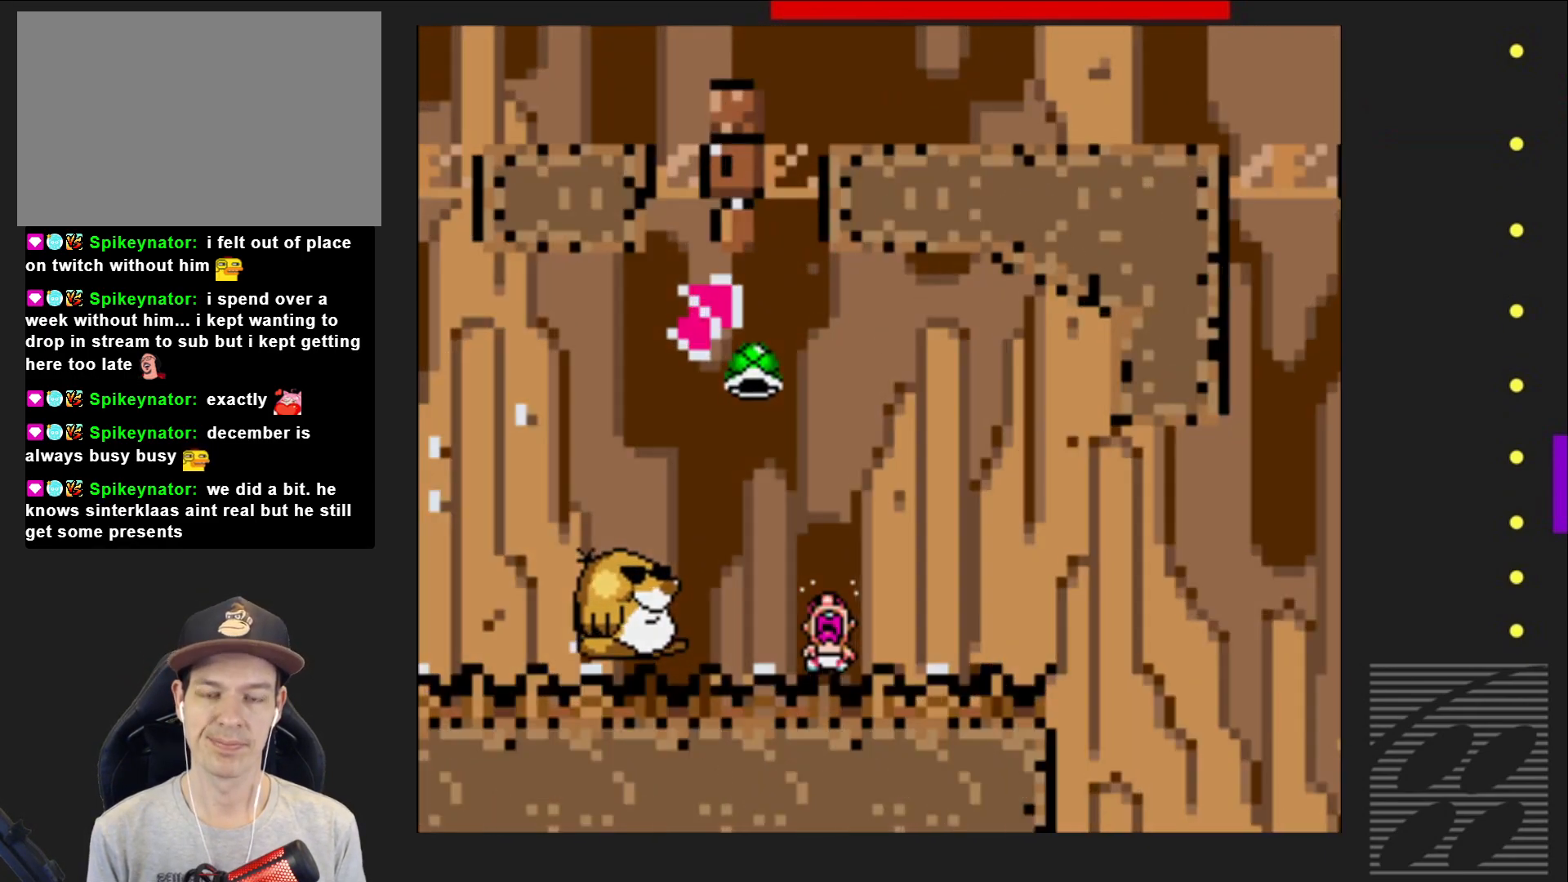
{"buttons": ["SQUARE"], "events": []}
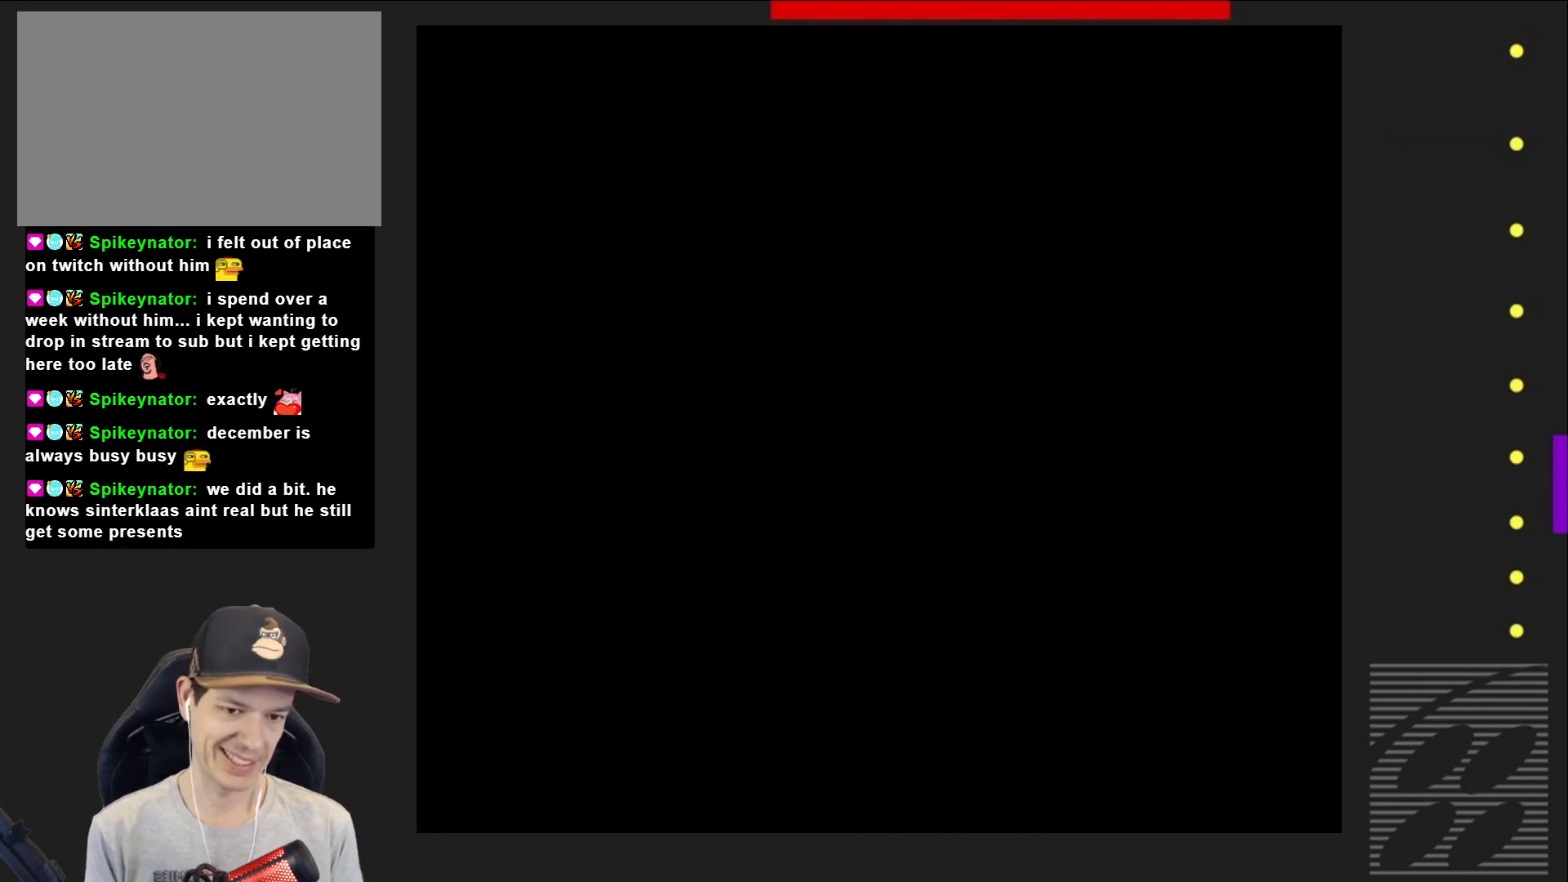
{"buttons": ["SQUARE"], "events": []}
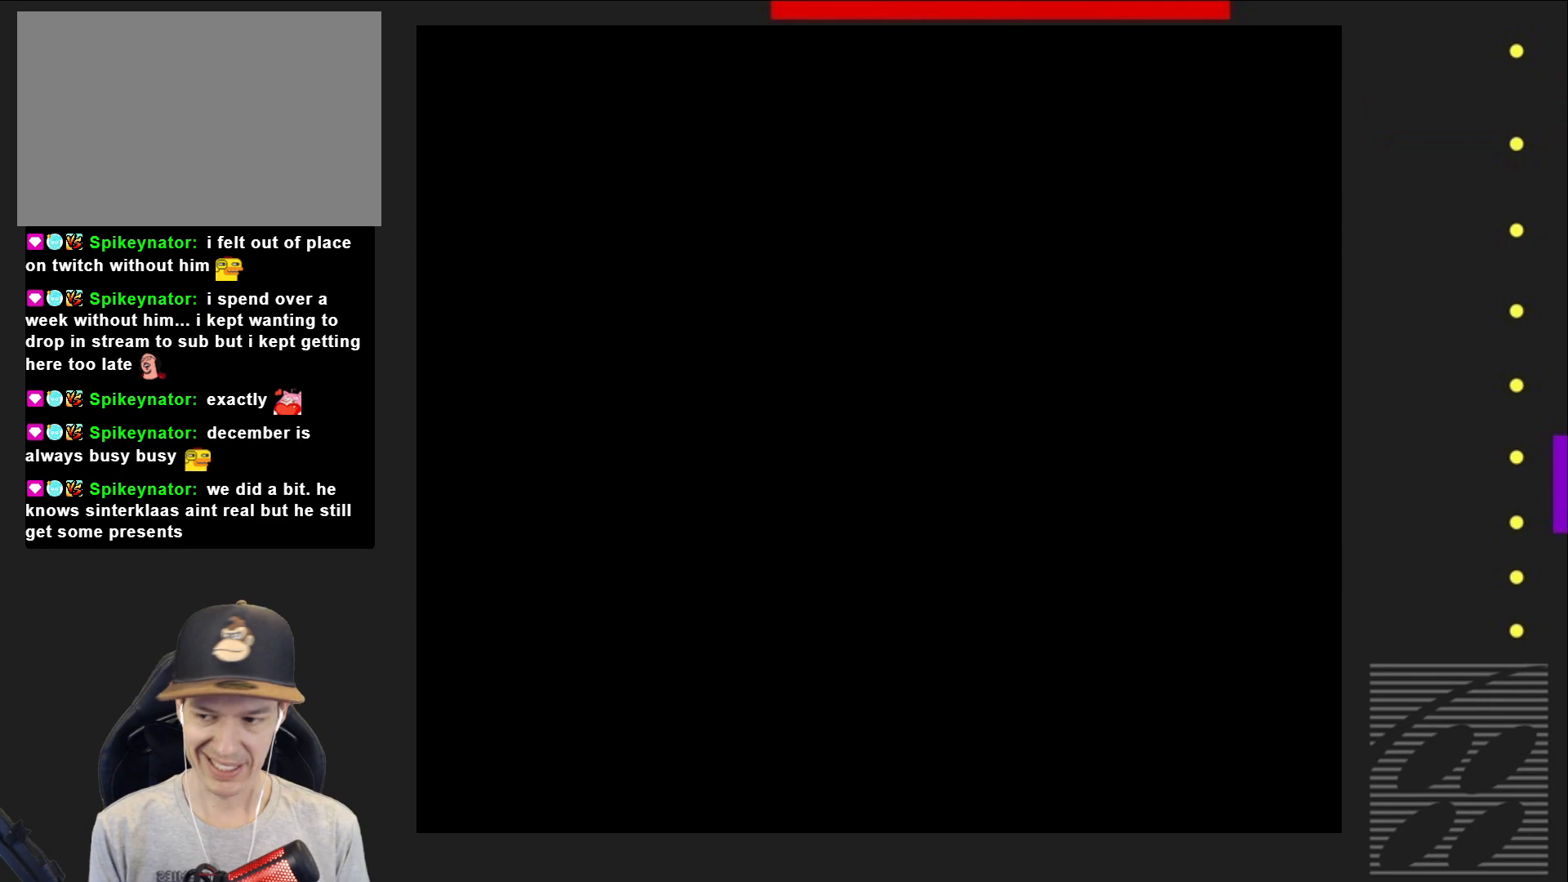
{"buttons": [], "events": [[433, "SQUARE", "up"]]}
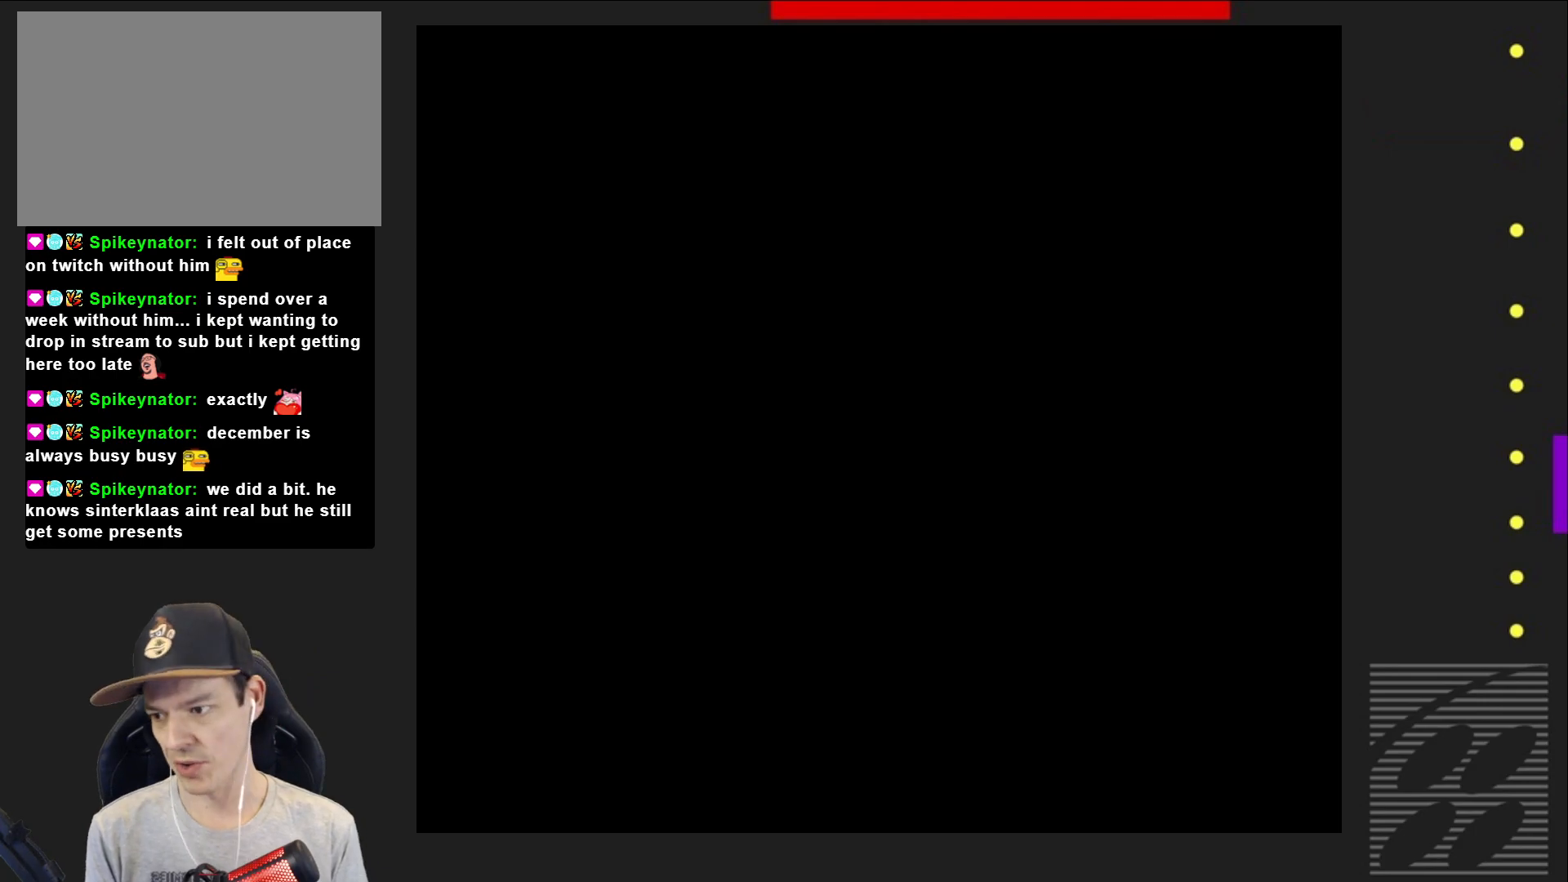
{"buttons": ["SQUARE"], "events": [[117, "SQUARE", "down"]]}
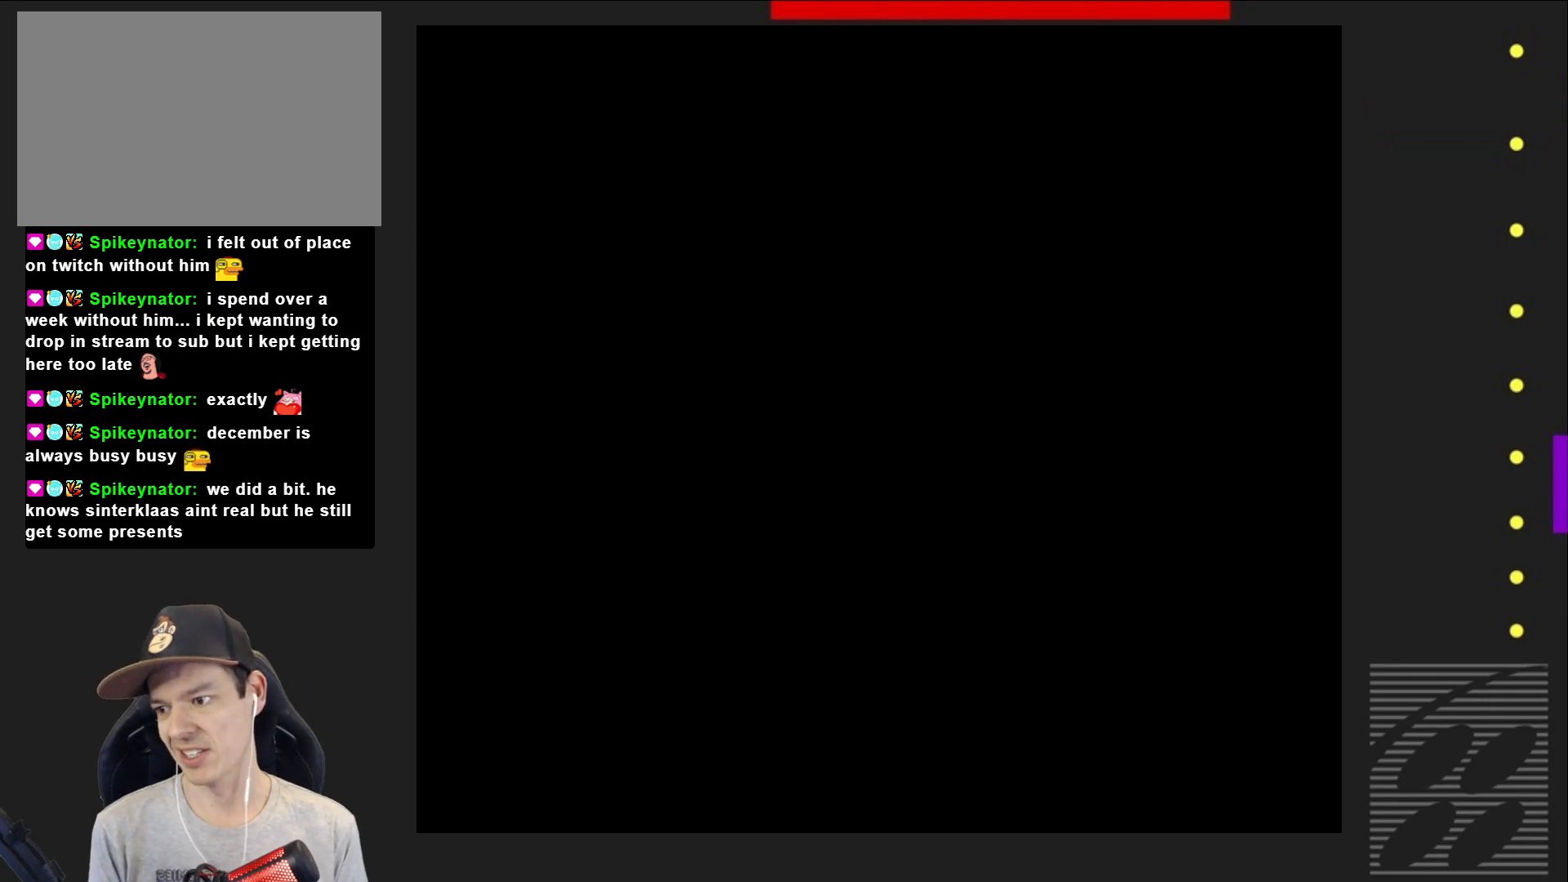
{"buttons": ["SQUARE"], "events": []}
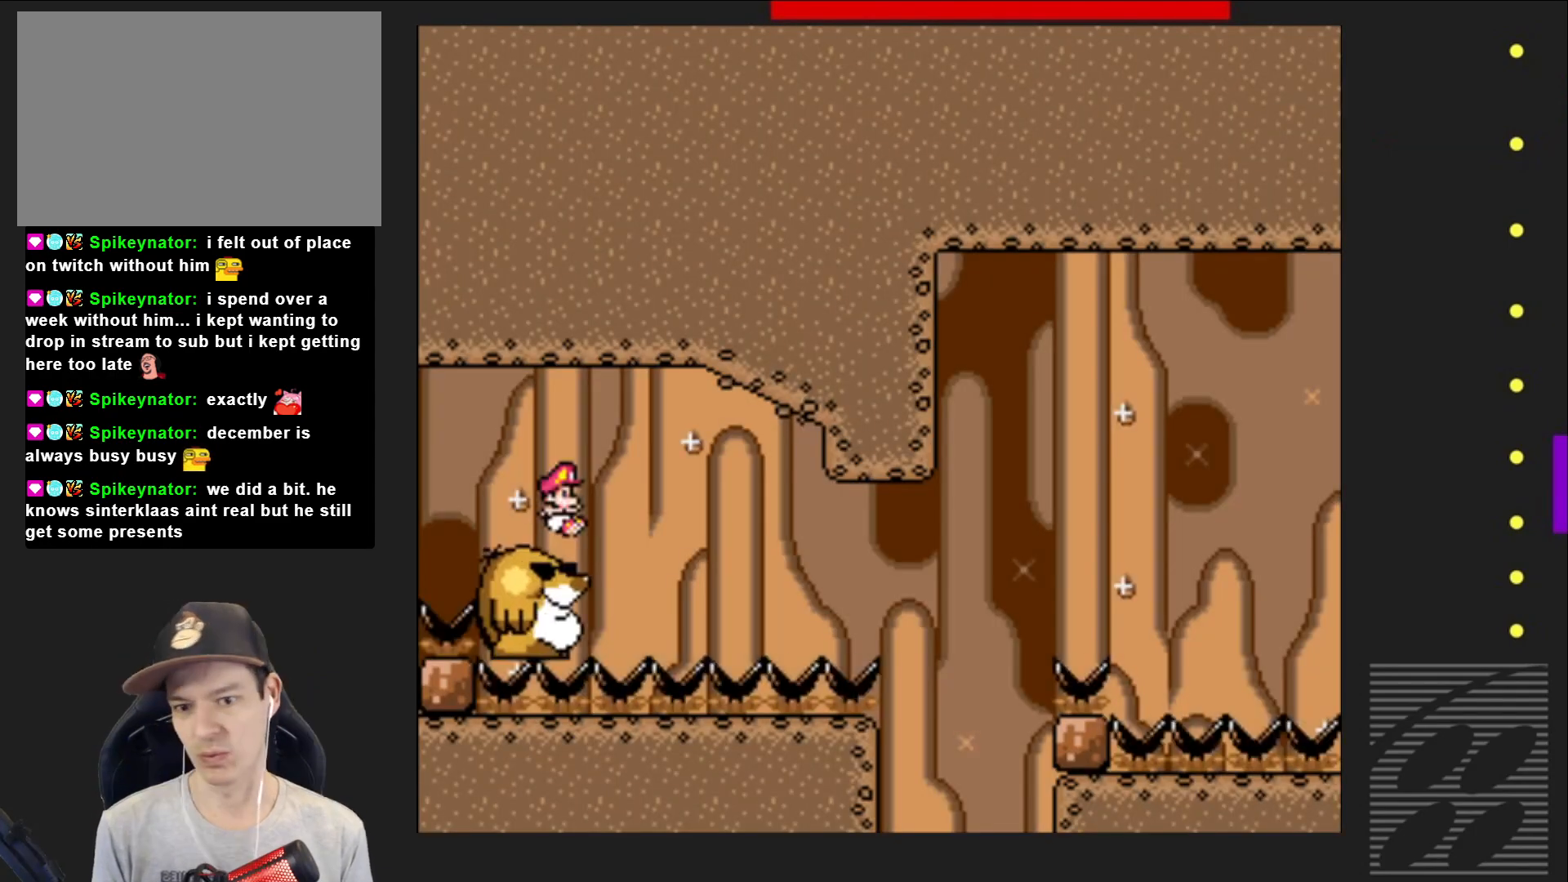
{"buttons": ["SQUARE"], "events": []}
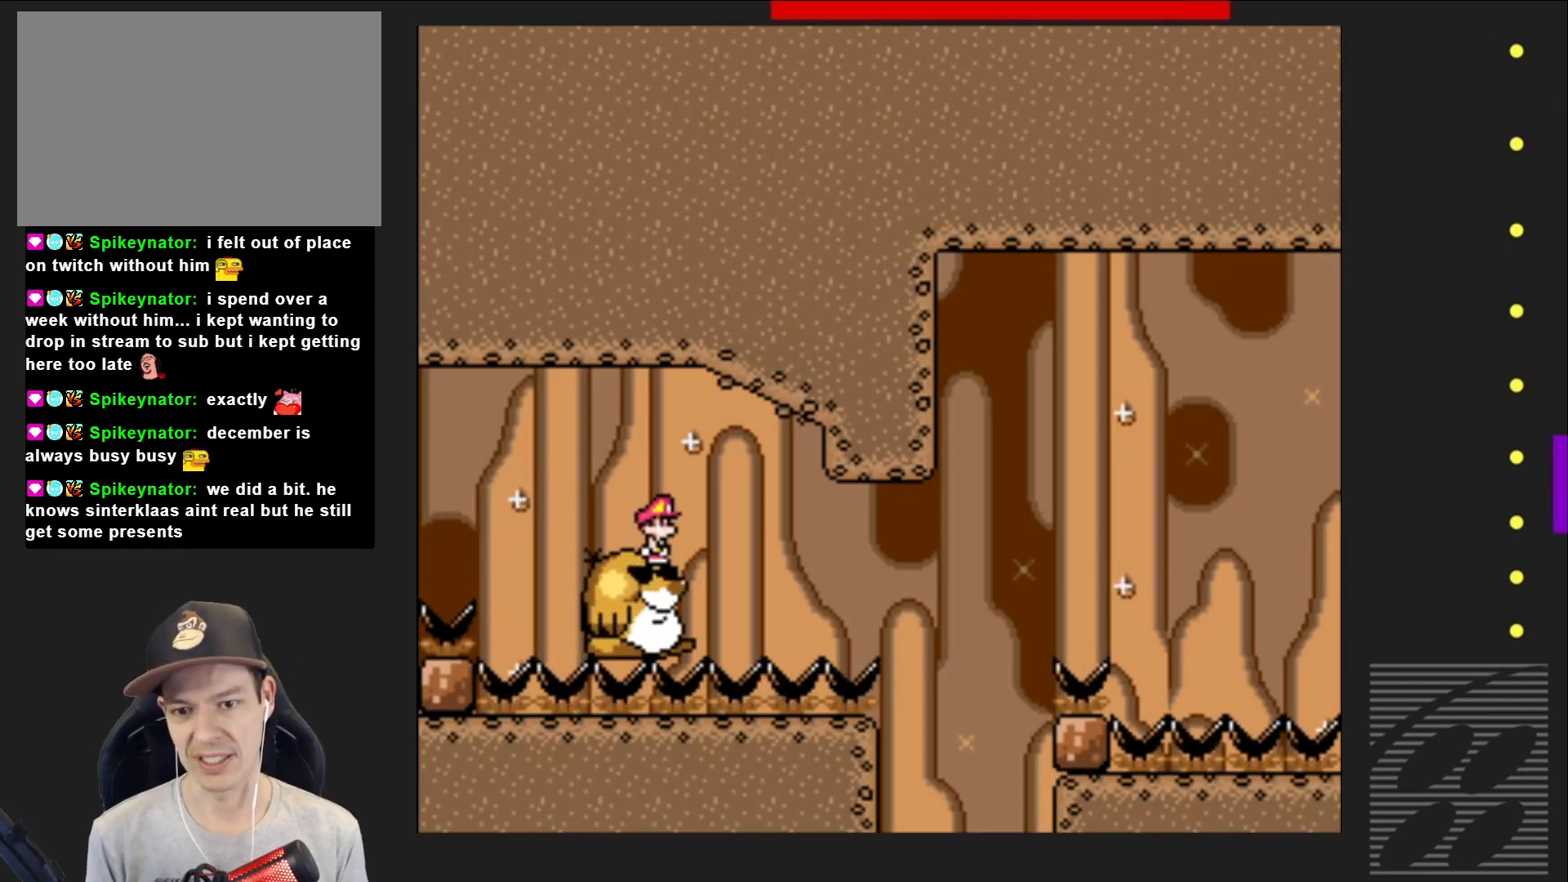
{"buttons": ["SQUARE"], "events": []}
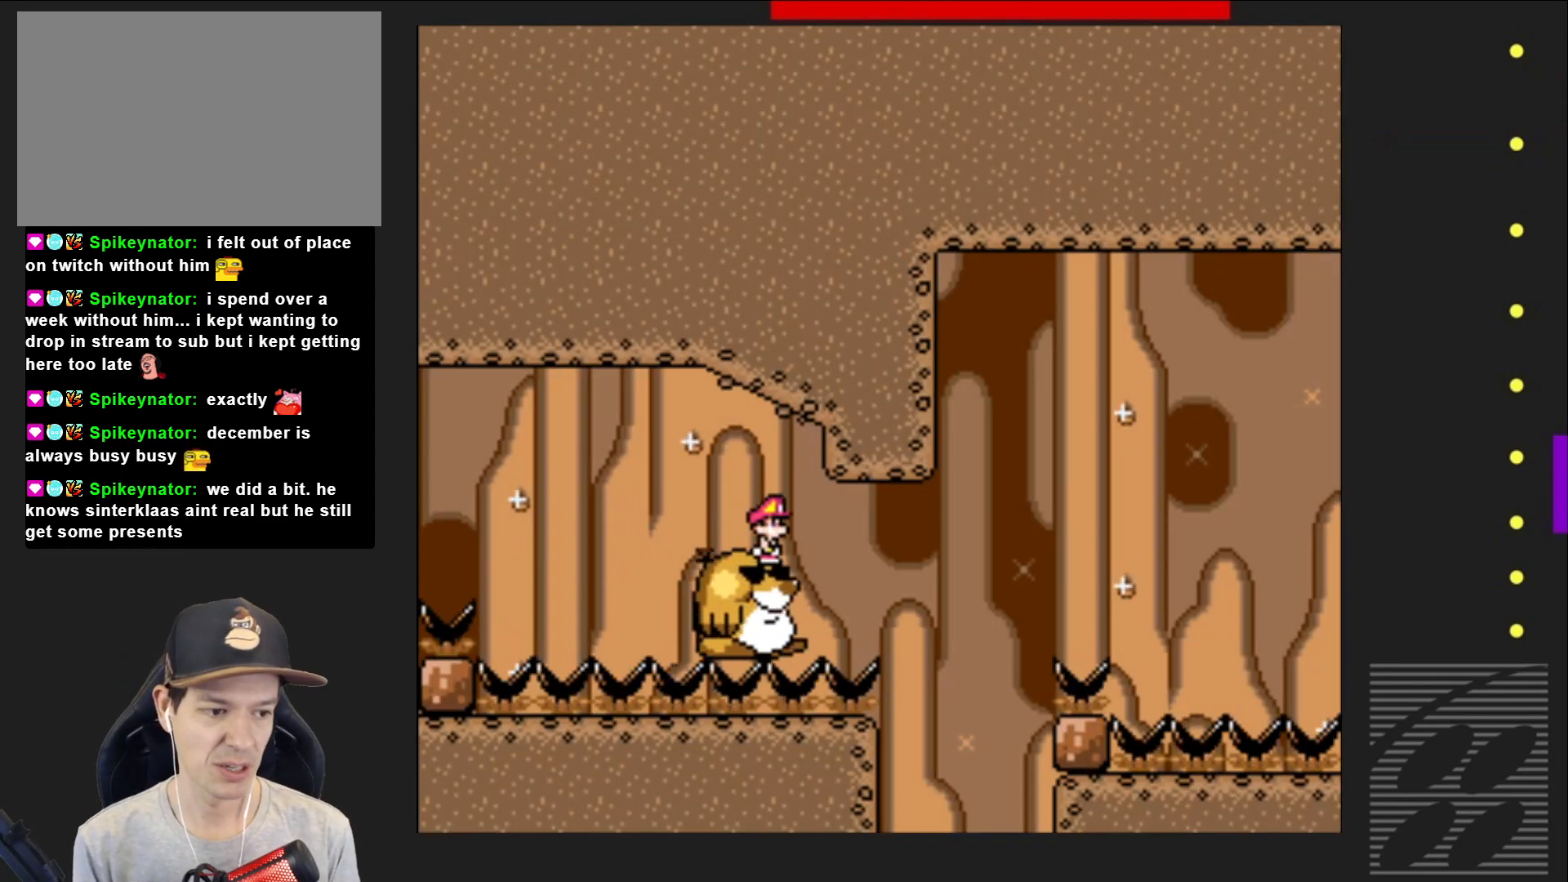
{"buttons": ["SQUARE"], "events": []}
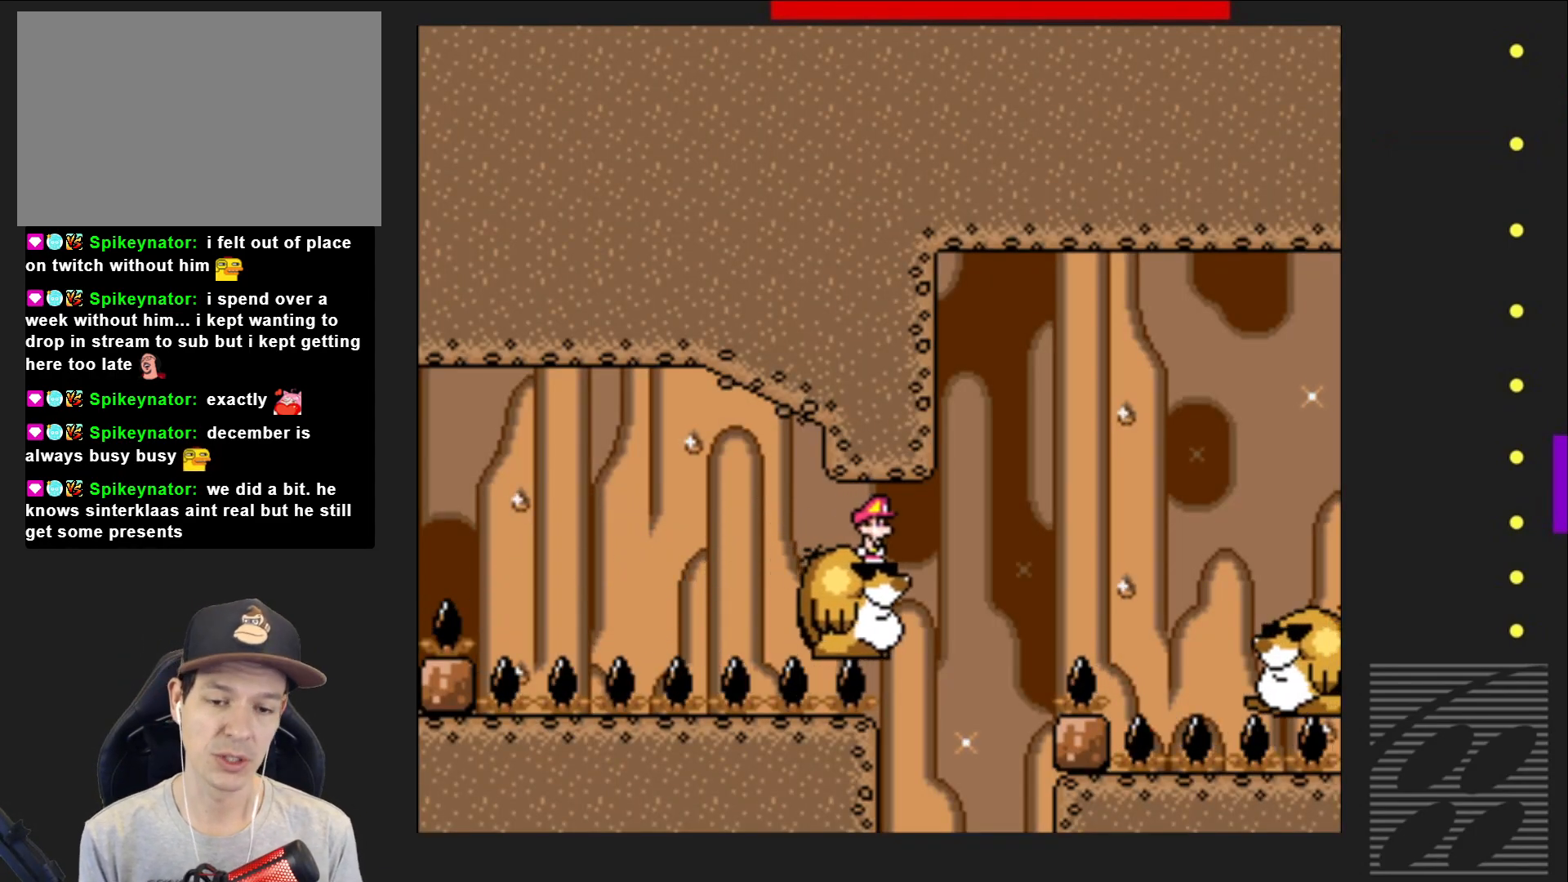
{"buttons": ["CROSS", "SQUARE", "DPAD_RIGHT"], "events": [[200, "DPAD_RIGHT", "down"], [267, "CROSS", "down"]]}
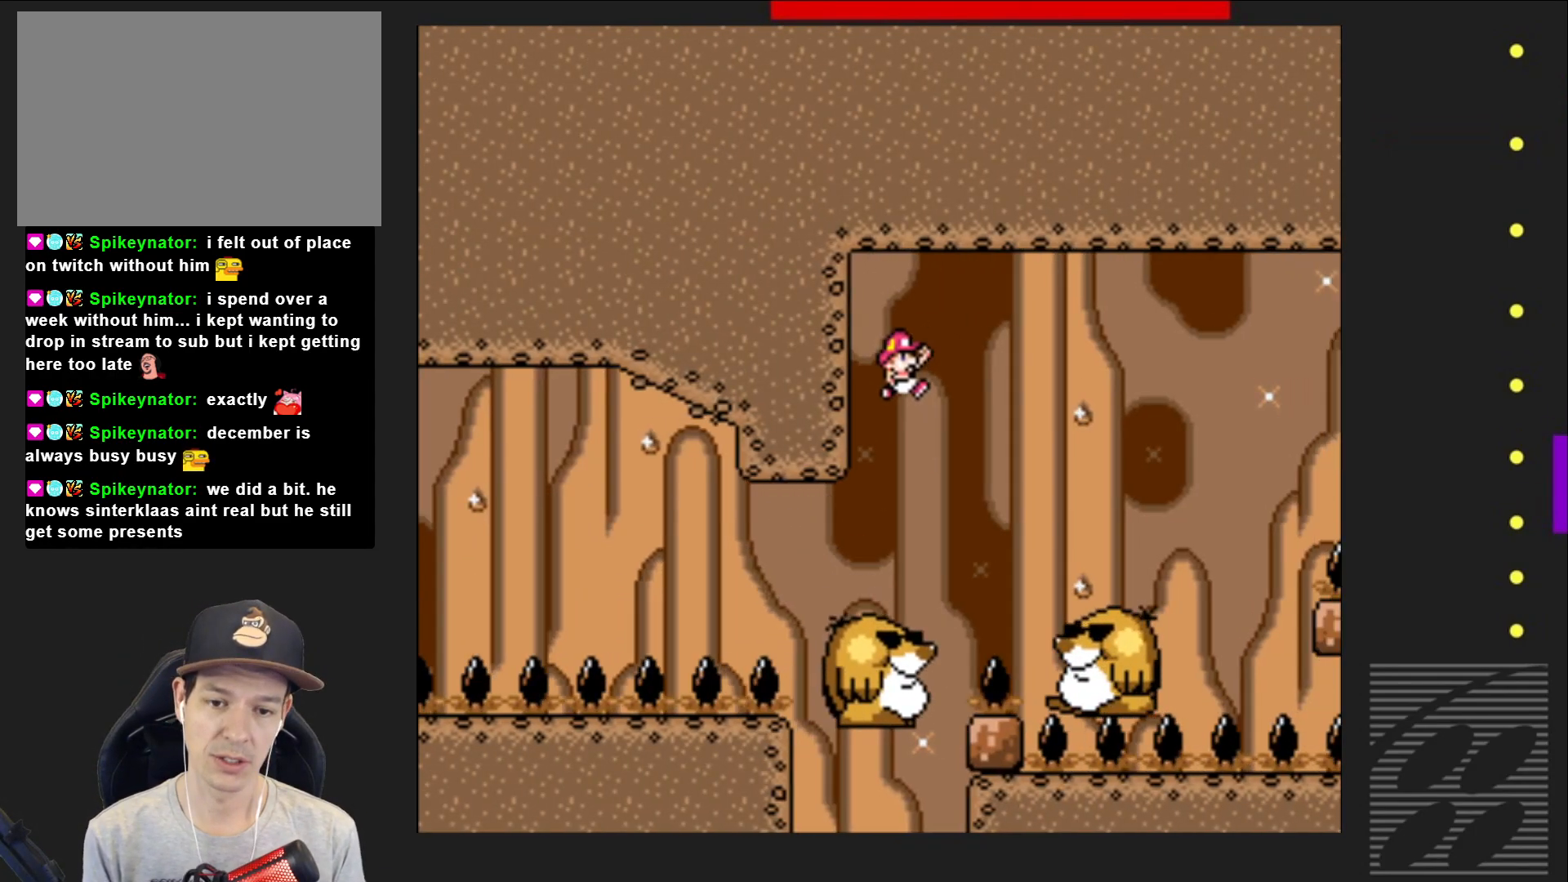
{"buttons": ["SQUARE", "DPAD_LEFT"], "events": [[167, "DPAD_RIGHT", "up"], [217, "CROSS", "up"], [433, "DPAD_LEFT", "down"]]}
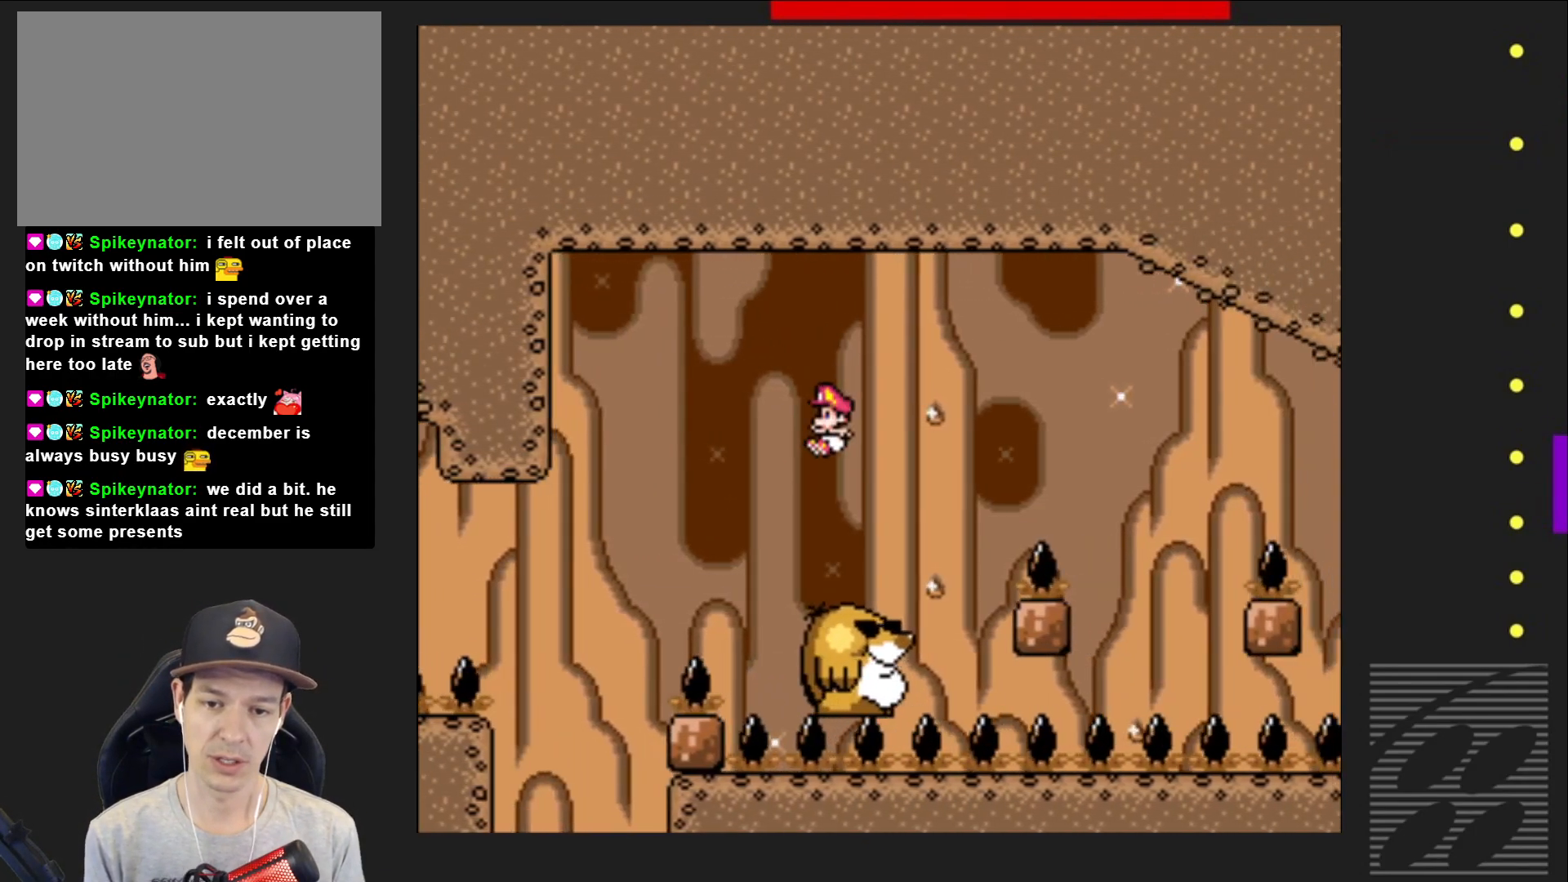
{"buttons": ["CROSS", "SQUARE", "DPAD_RIGHT"], "events": [[50, "DPAD_LEFT", "up"], [367, "DPAD_RIGHT", "down"], [467, "CROSS", "down"]]}
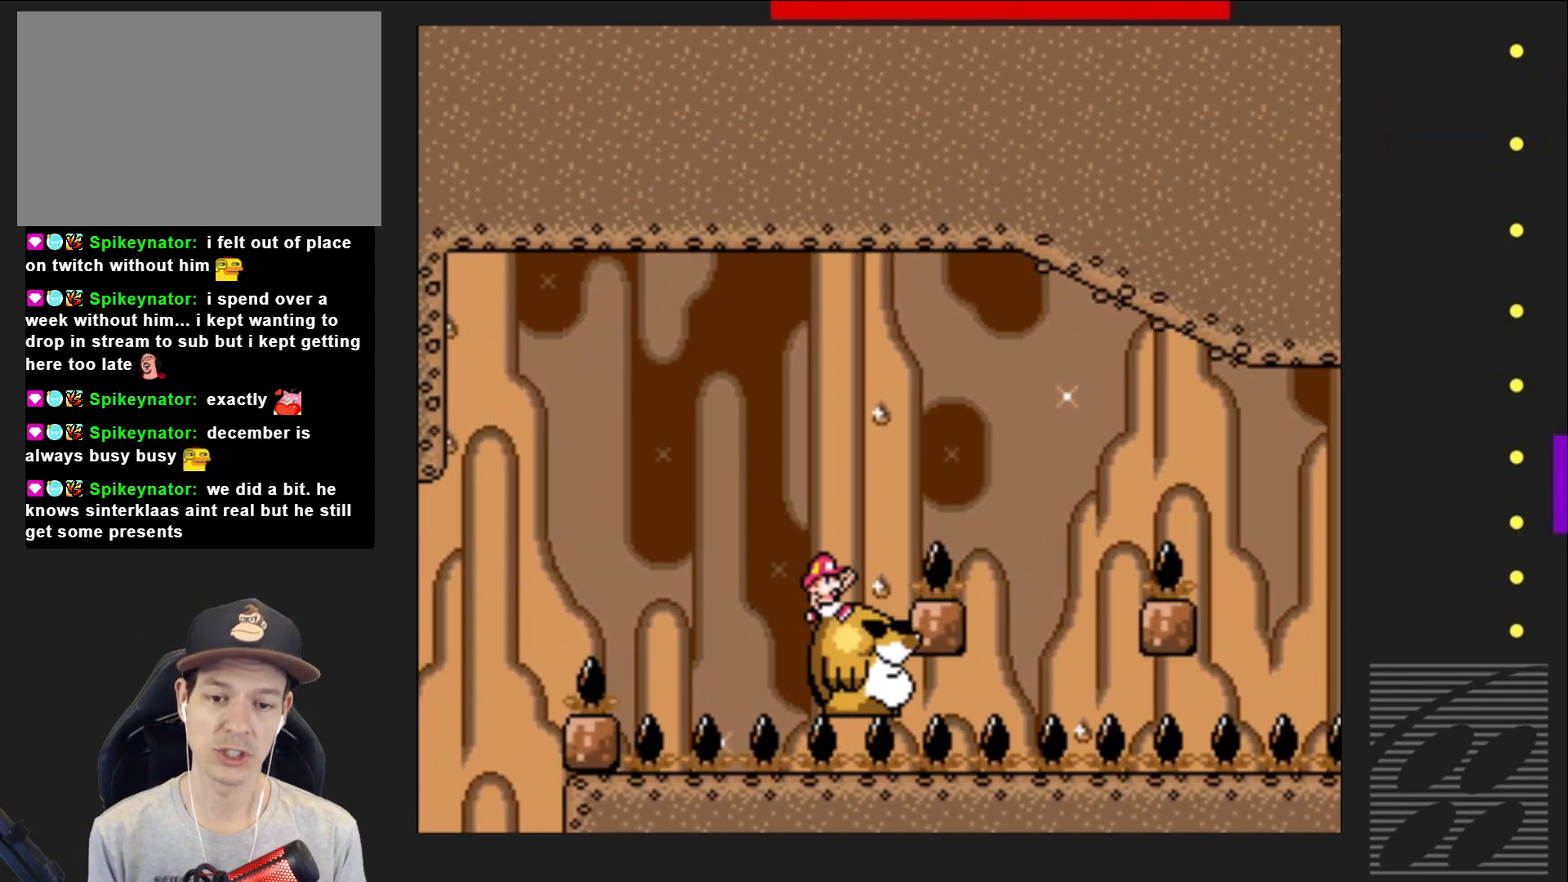
{"buttons": ["SQUARE", "DPAD_LEFT"], "events": [[233, "DPAD_RIGHT", "up"], [283, "CROSS", "up"], [483, "DPAD_LEFT", "down"]]}
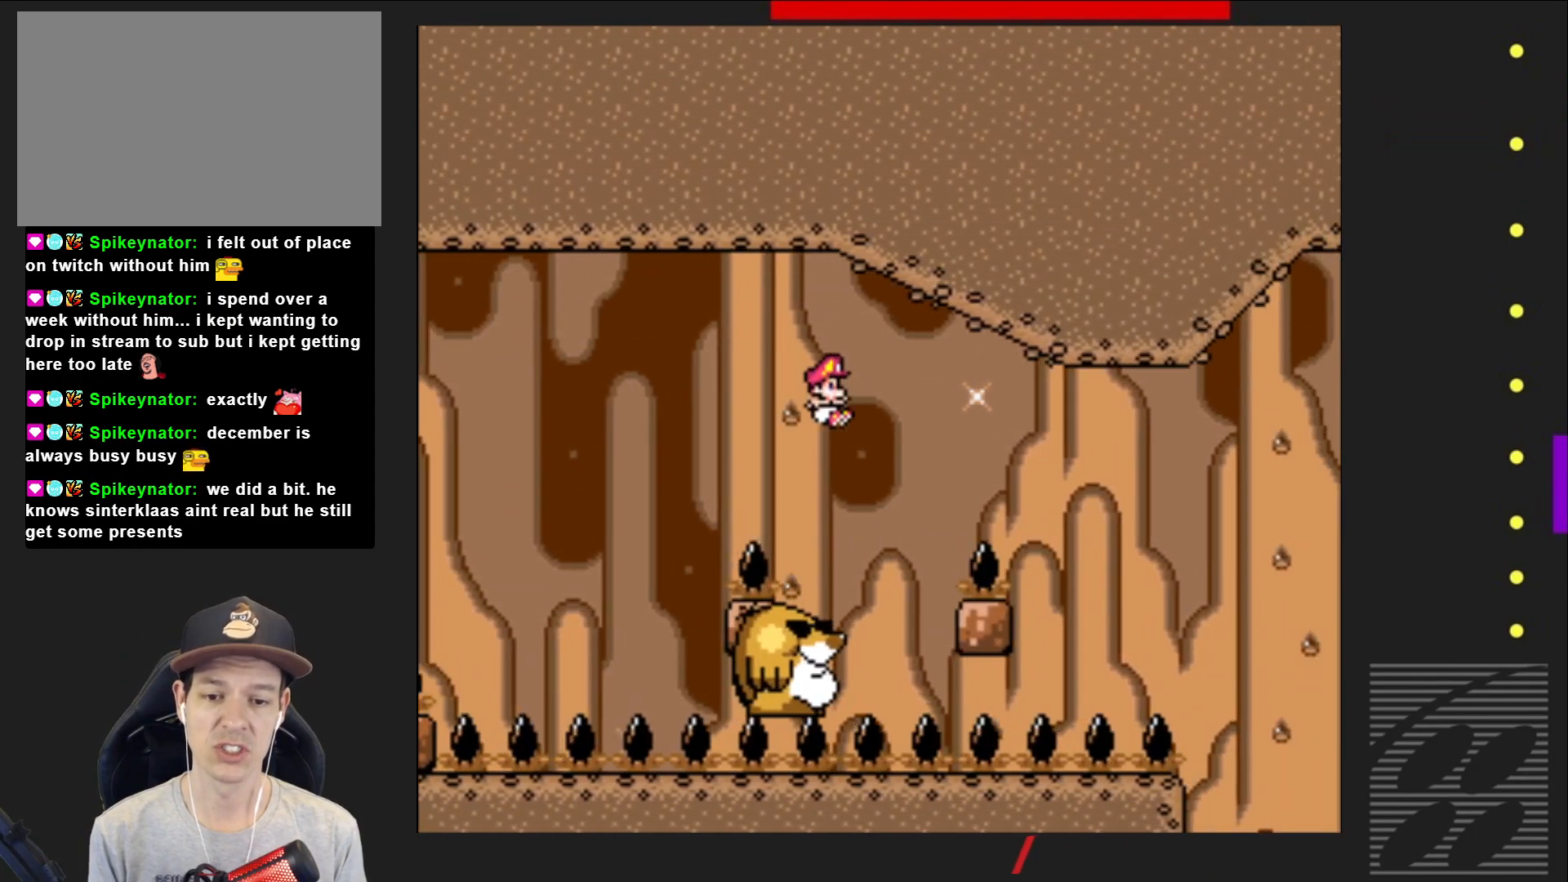
{"buttons": ["CROSS", "SQUARE", "DPAD_RIGHT"], "events": [[167, "DPAD_LEFT", "up"], [400, "CROSS", "down"], [500, "DPAD_RIGHT", "down"]]}
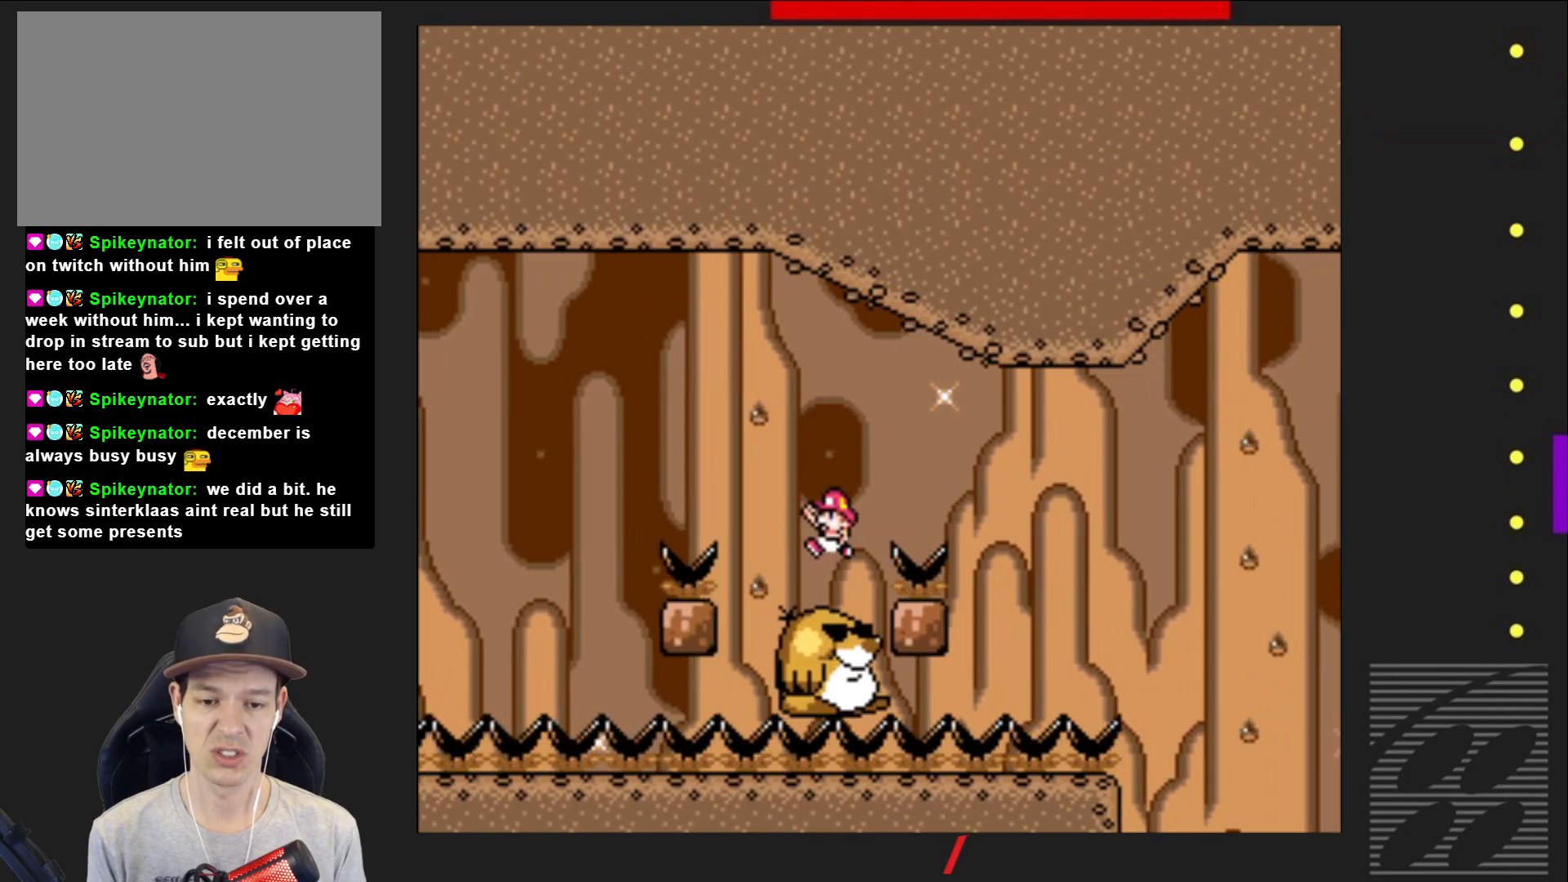
{"buttons": ["SQUARE"], "events": [[367, "DPAD_RIGHT", "up"], [400, "CROSS", "up"]]}
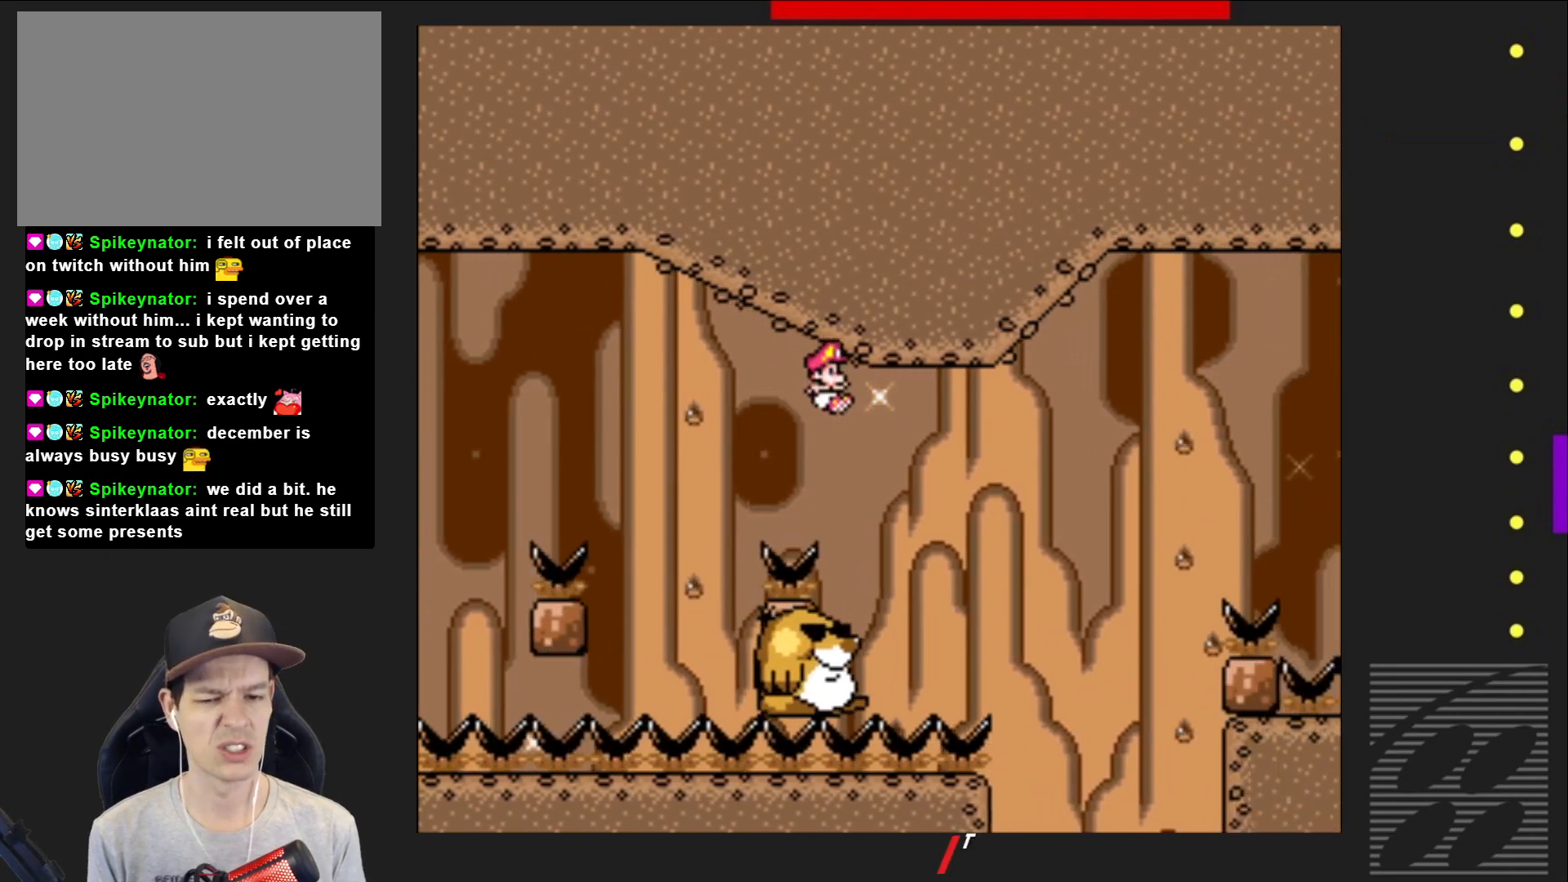
{"buttons": ["SQUARE"], "events": [[17, "DPAD_LEFT", "down"], [183, "DPAD_LEFT", "up"]]}
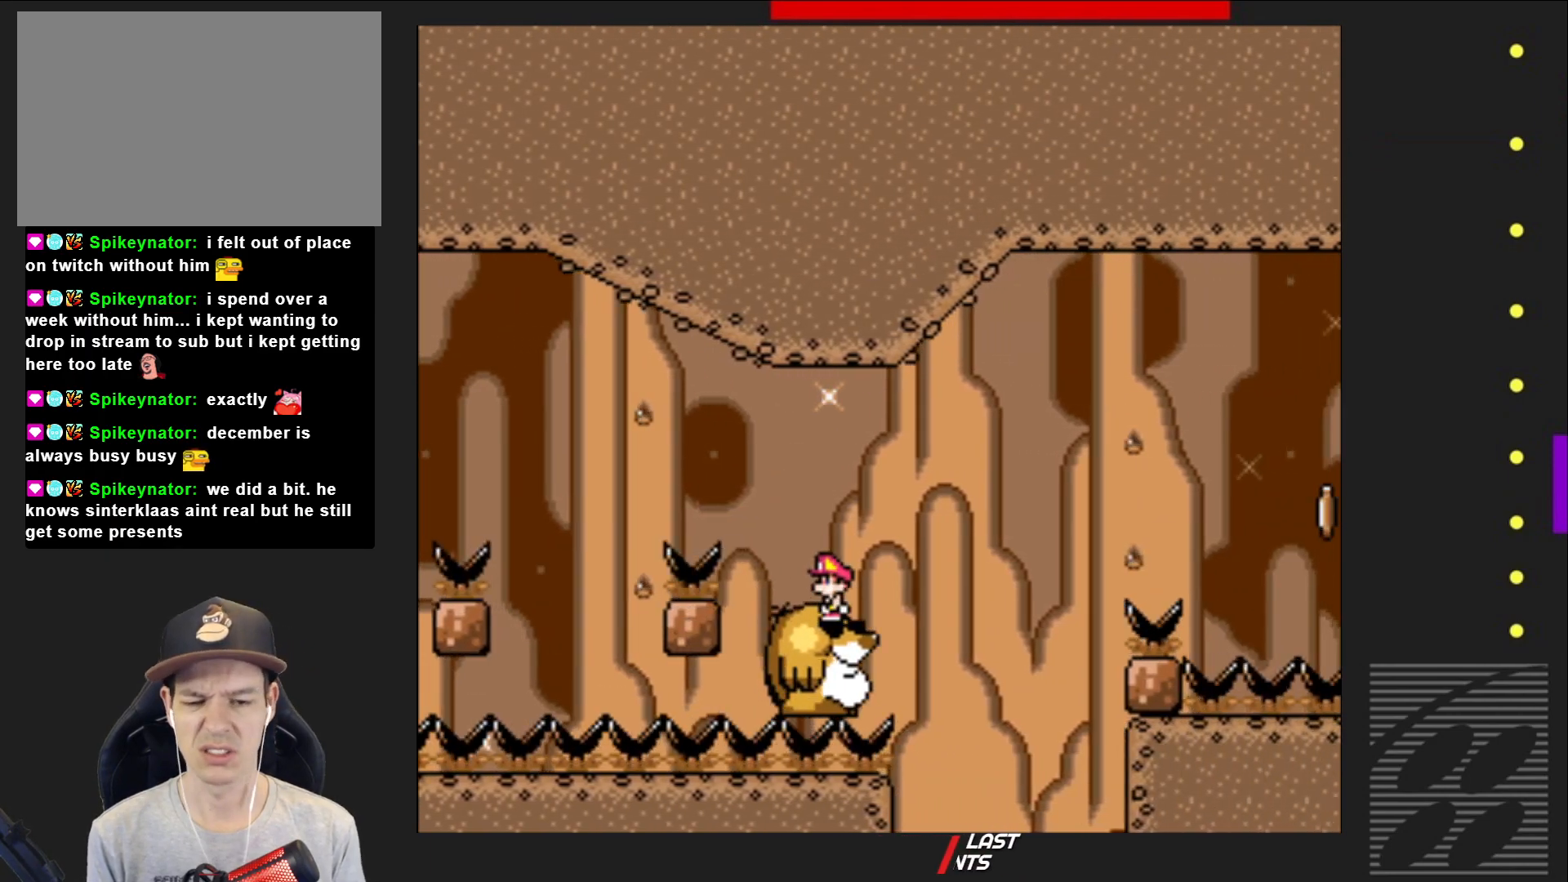
{"buttons": ["SQUARE", "DPAD_RIGHT"], "events": [[417, "DPAD_RIGHT", "down"]]}
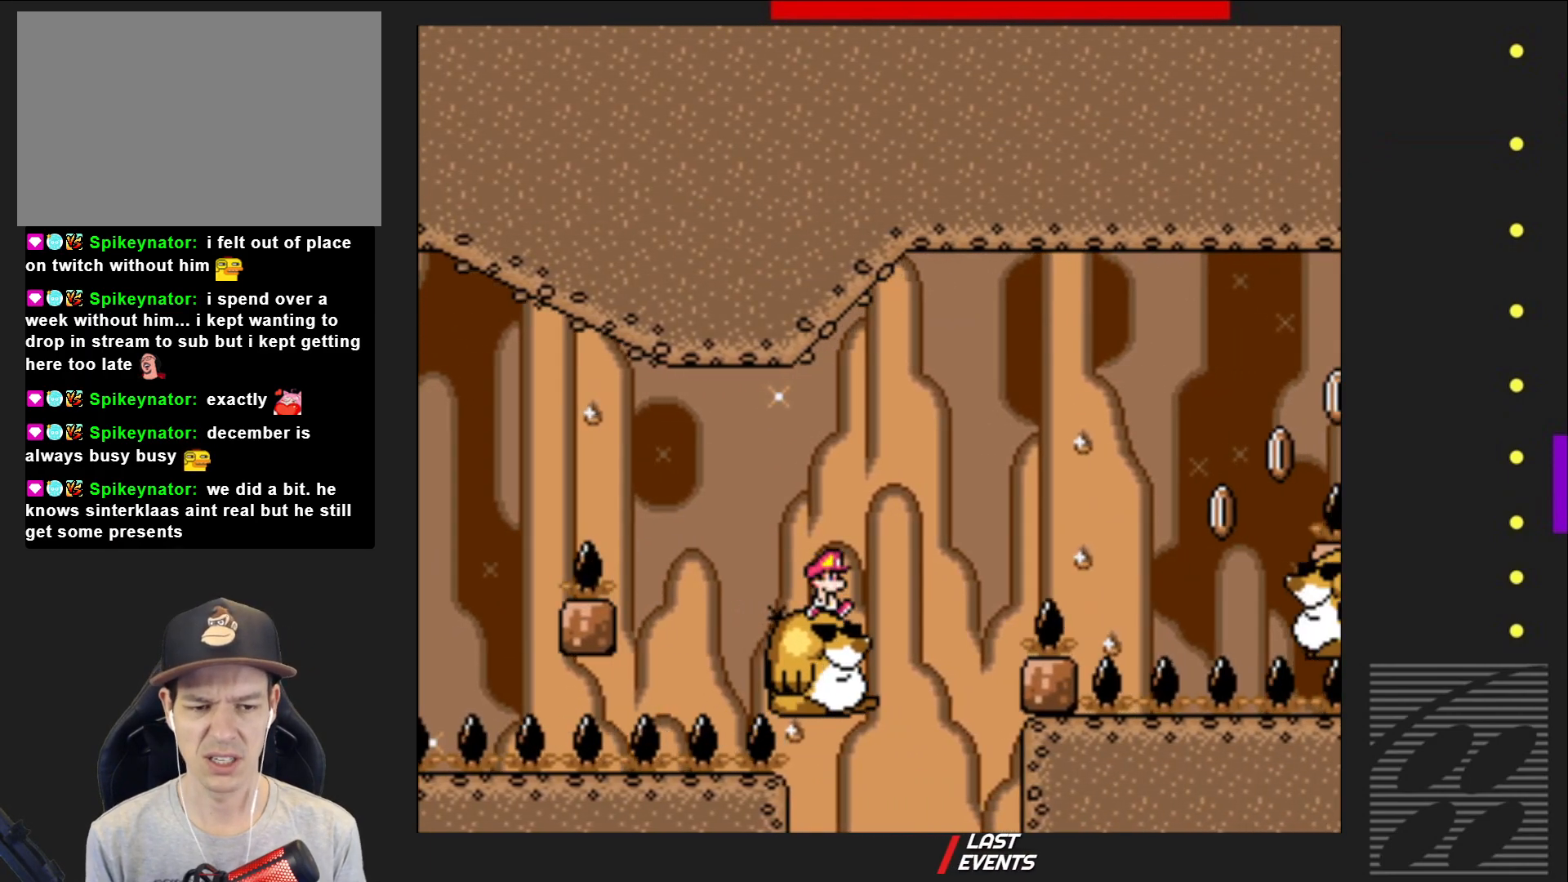
{"buttons": ["CROSS", "SQUARE", "DPAD_RIGHT"], "events": [[67, "CROSS", "down"]]}